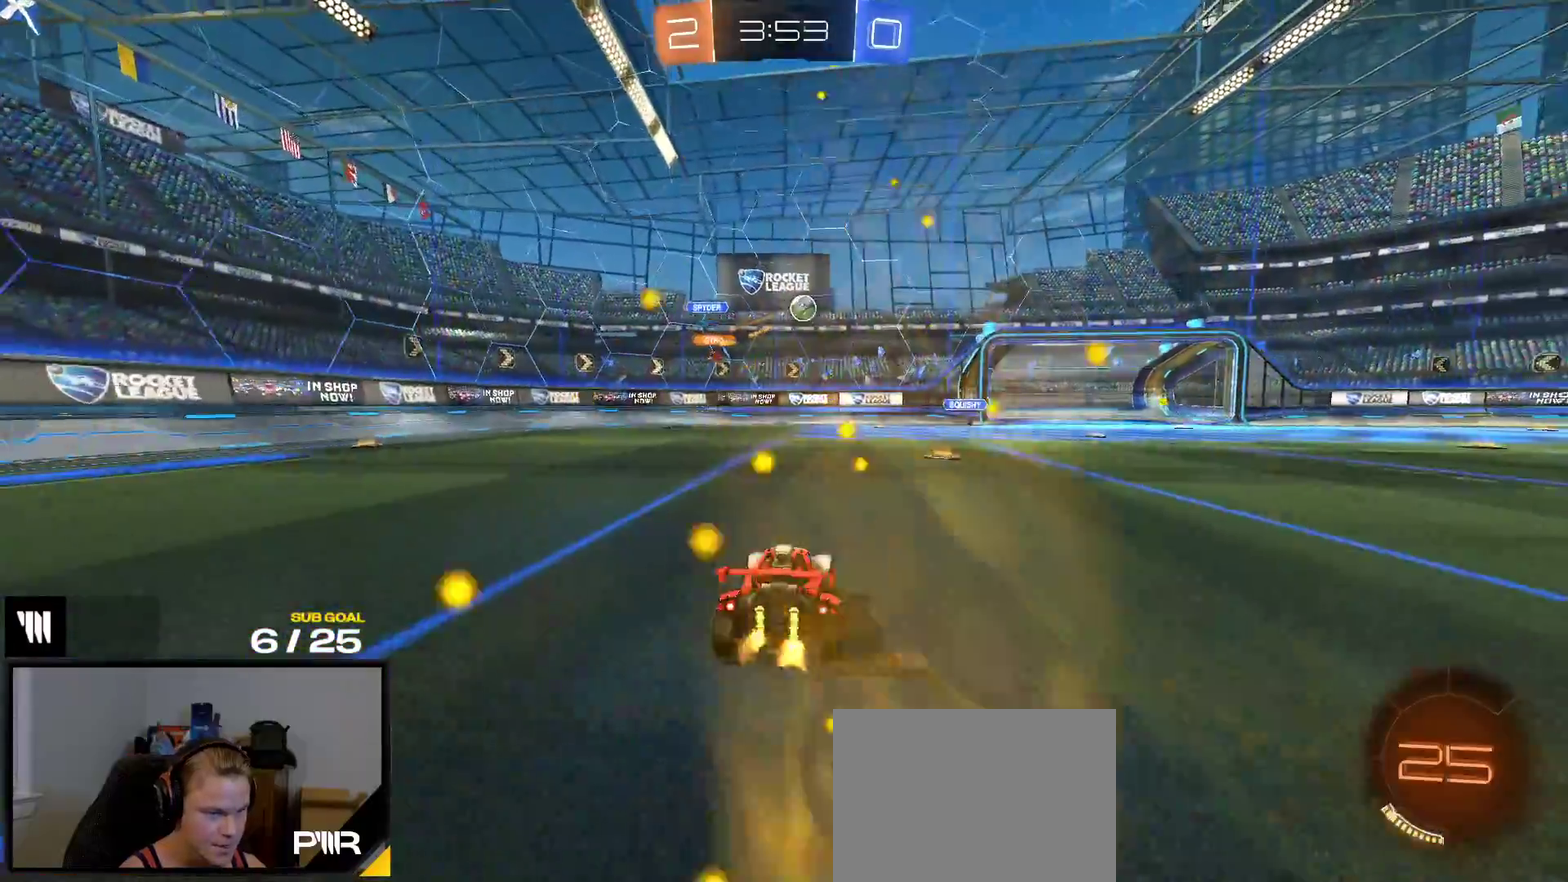
Gameplay with a controller (Xbox layout); each line is a JSON object with the inputs held at the frame after it. "events" lists button and stick changes between this image and that frame as [ms after this image, input, new state], when the widget could be followed in between. This overlay highlights the sticks when they move; stick clicks (L3 R3) are not distinguishable. Not read: L3 left_stick.
{"buttons": ["R1", "R2"], "right_stick": "center", "events": [[17, "X", "up"], [33, "R1", "down"]]}
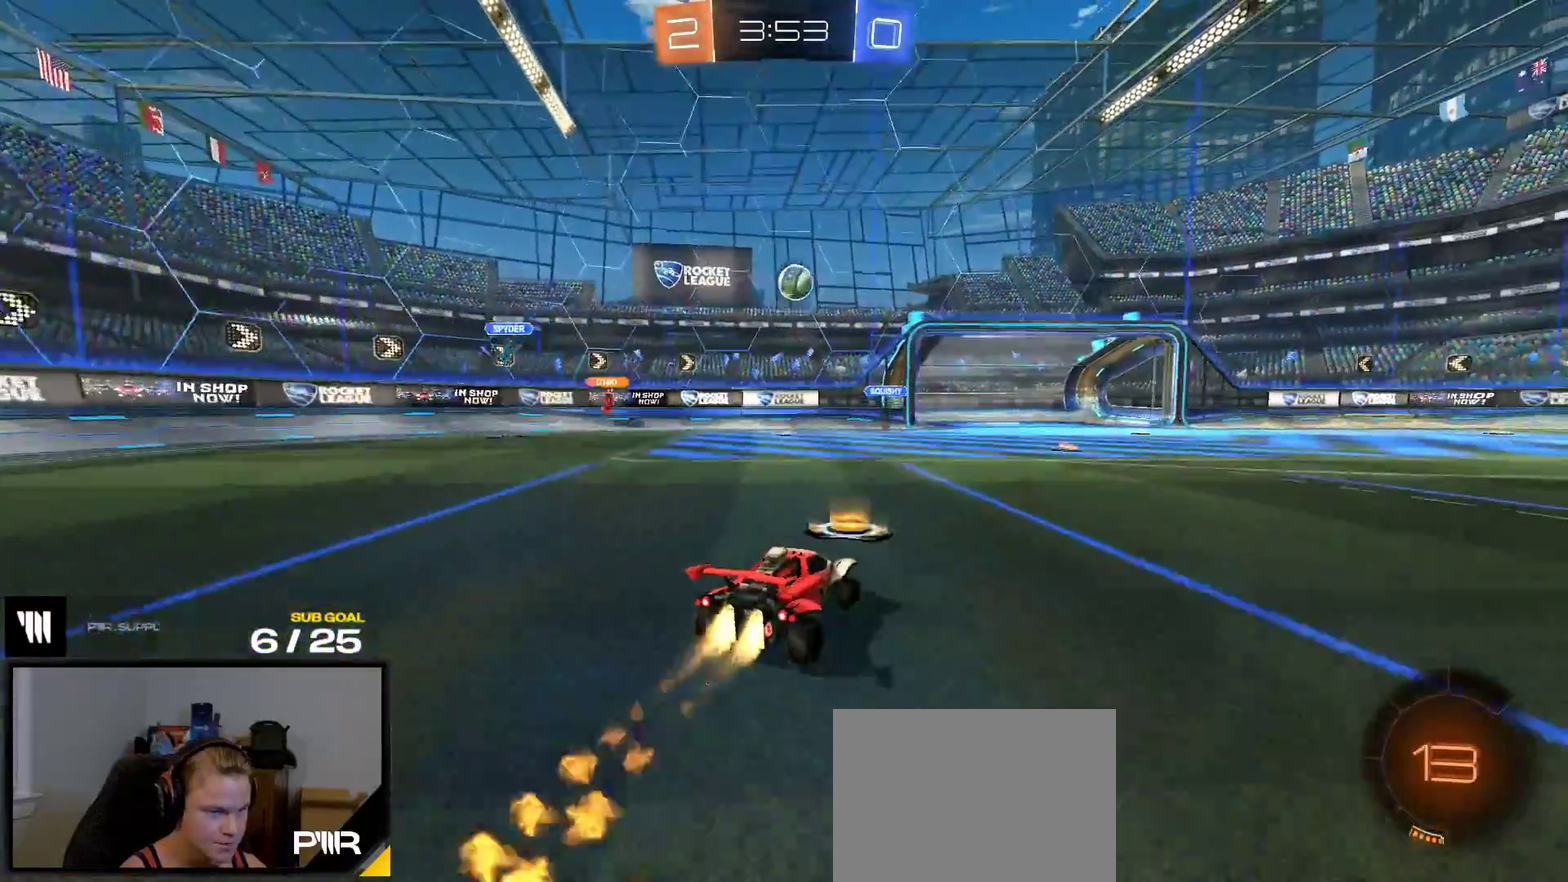
{"buttons": ["R2"], "right_stick": "center", "events": [[17, "R1", "up"], [67, "X", "down"], [133, "X", "up"]]}
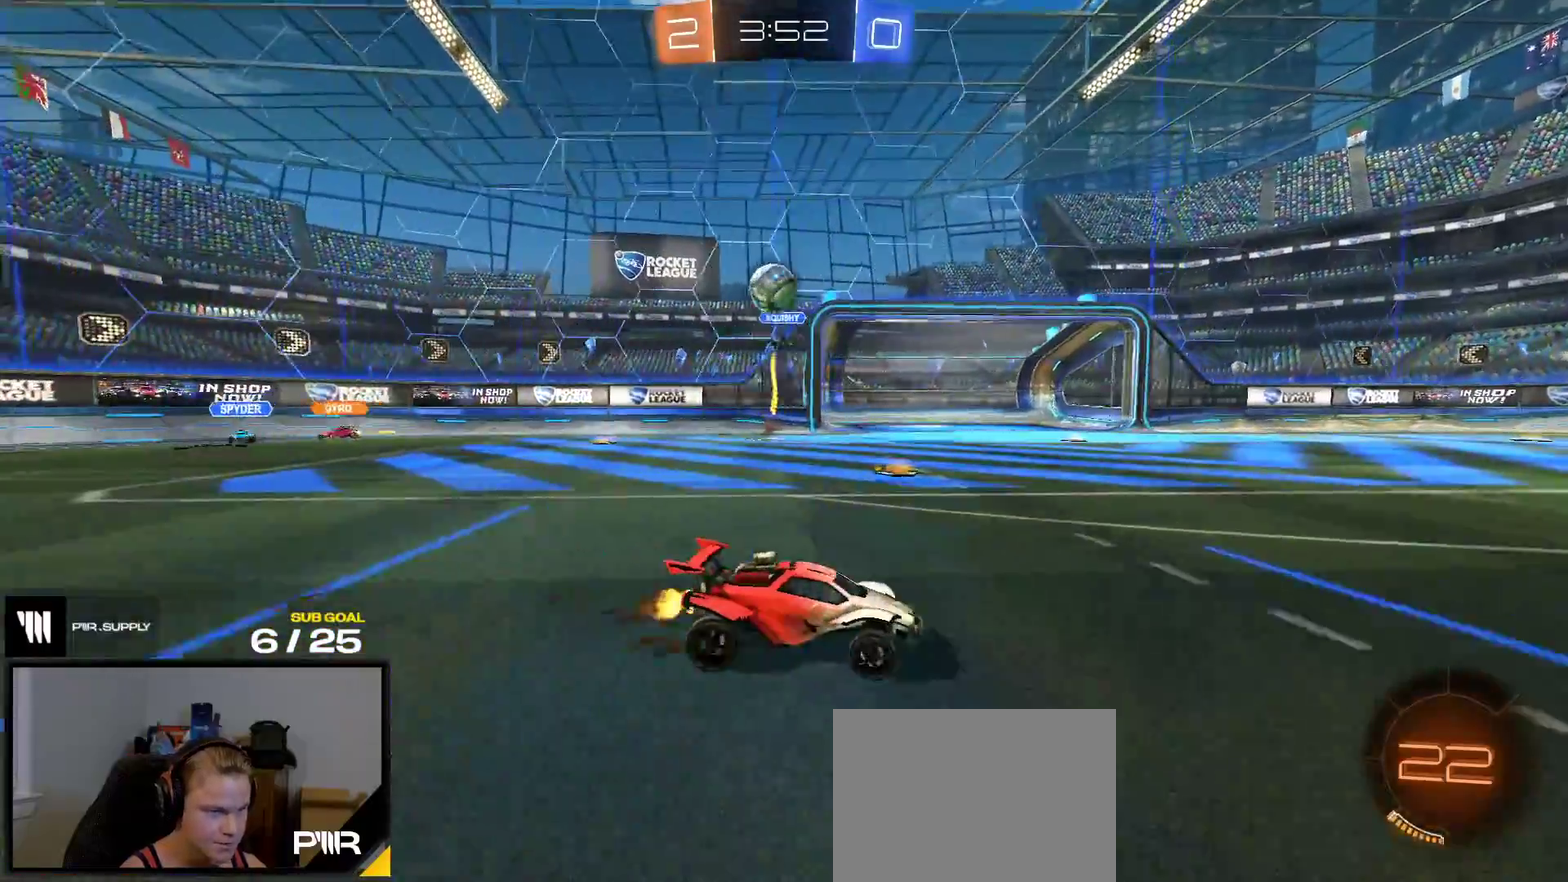
{"buttons": ["R2"], "right_stick": "center", "events": [[133, "L2", "down"], [133, "R2", "up"], [333, "L2", "up"], [333, "R2", "down"], [400, "R1", "down"], [500, "R1", "up"]]}
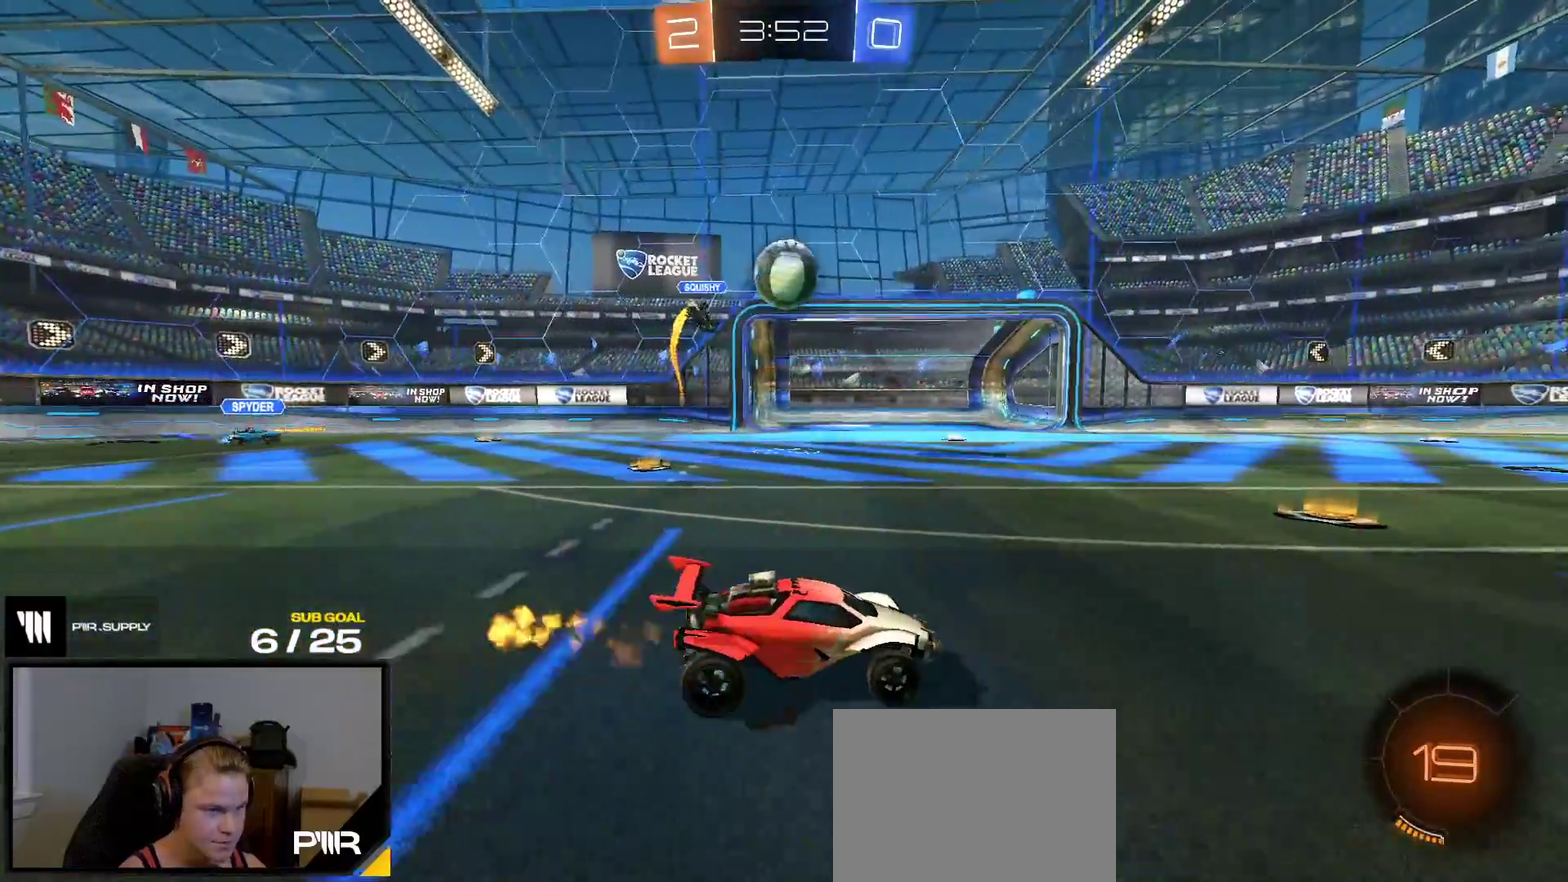
{"buttons": ["X", "R2"], "right_stick": "center", "events": [[433, "X", "down"]]}
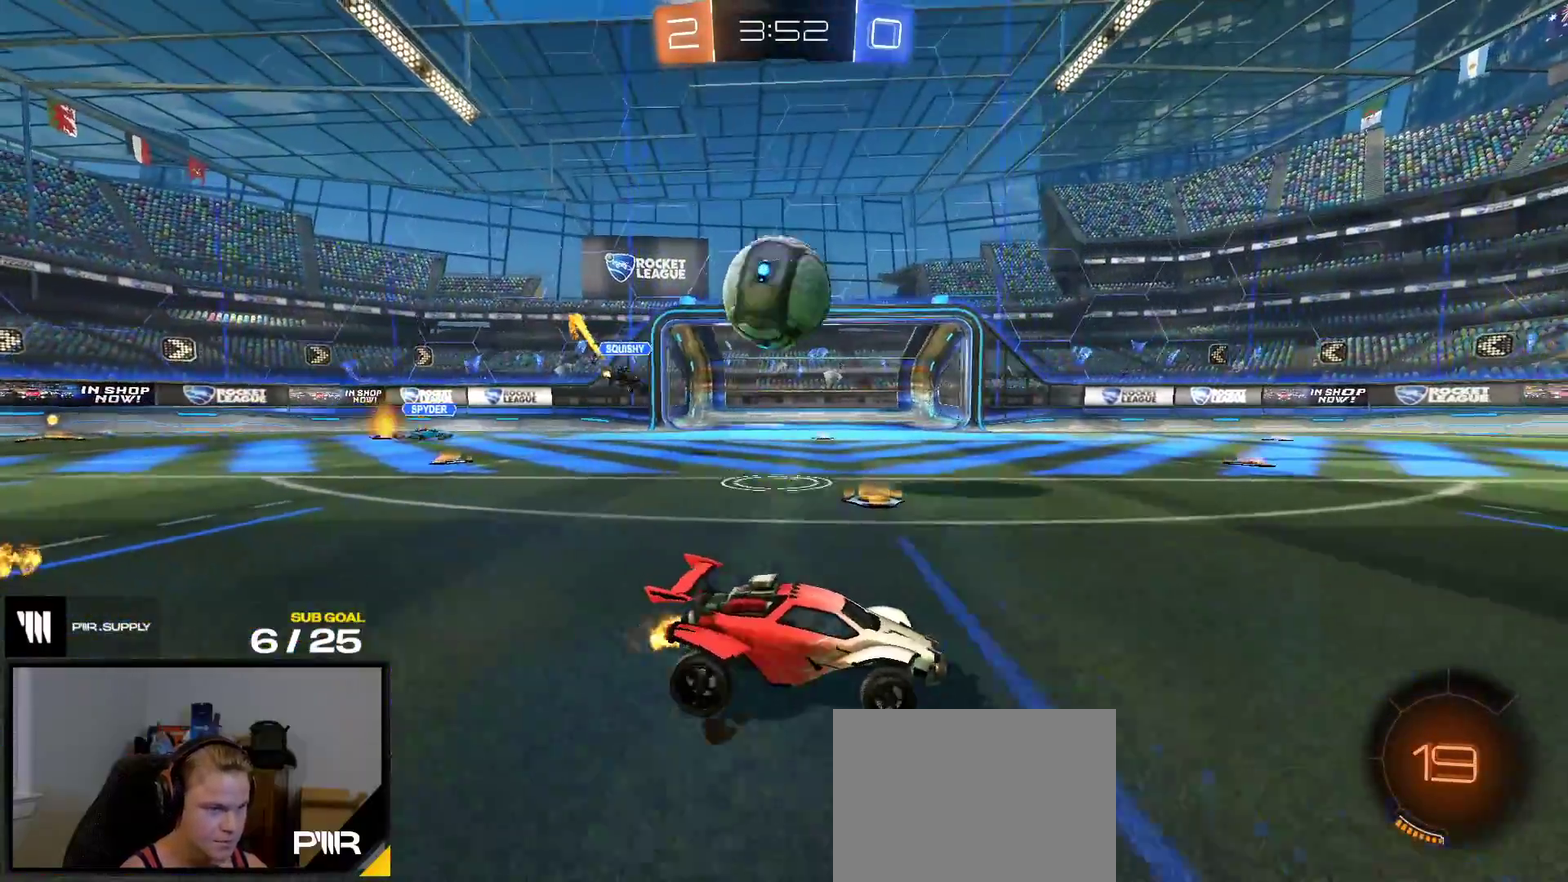
{"buttons": ["A"], "right_stick": "center", "events": [[83, "X", "up"], [100, "R2", "up"], [133, "L2", "down"], [200, "L2", "up"], [233, "R2", "down"], [400, "R2", "up"], [467, "A", "down"]]}
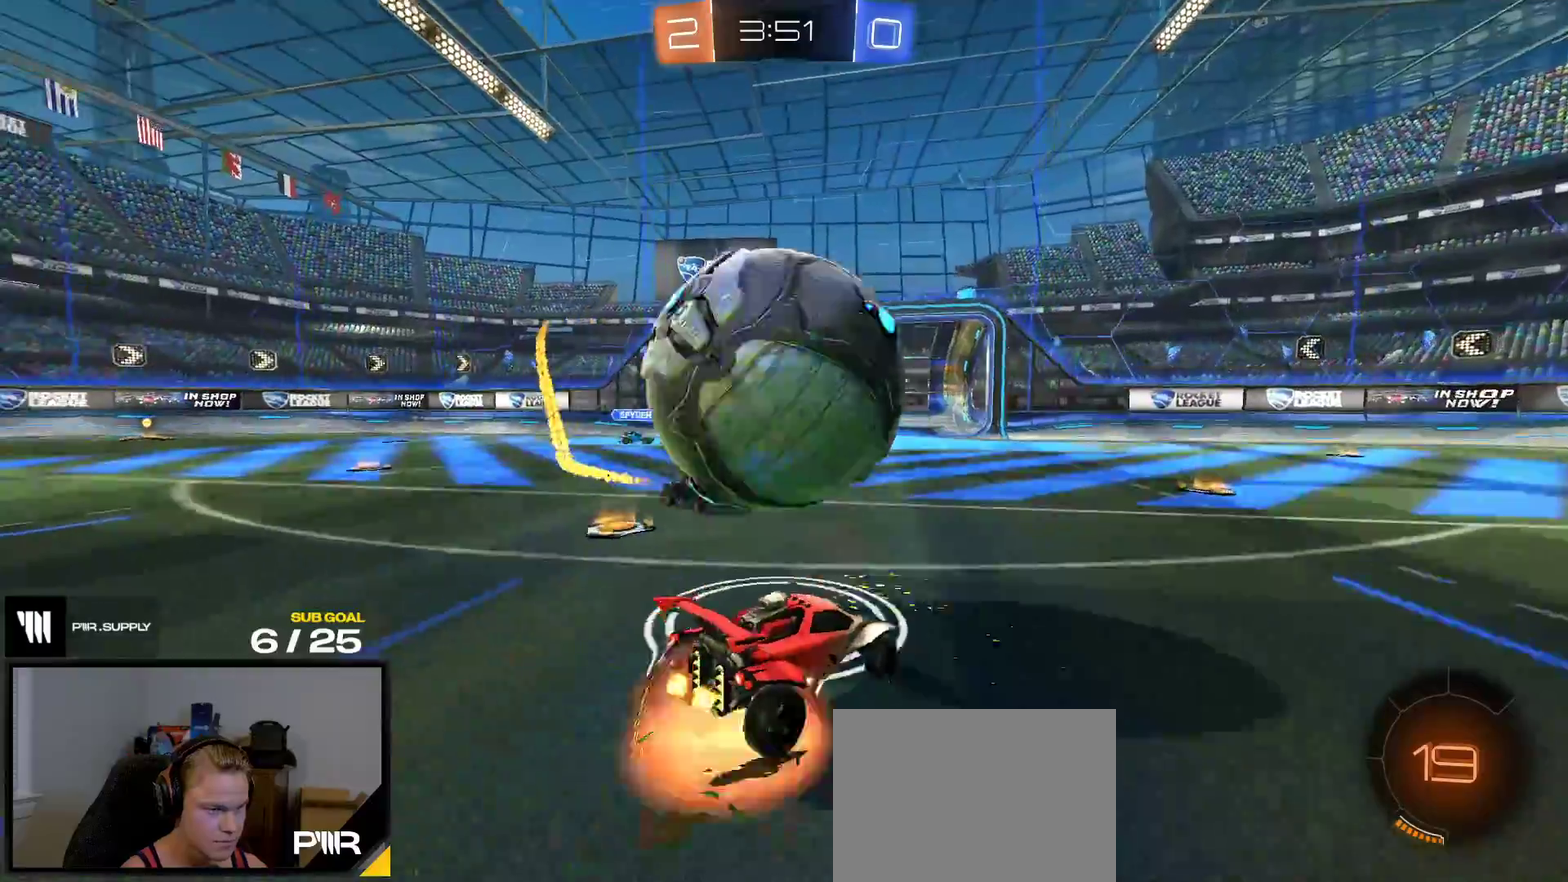
{"buttons": [], "right_stick": "center", "events": [[150, "L1", "down"], [250, "A", "up"], [300, "L1", "up"]]}
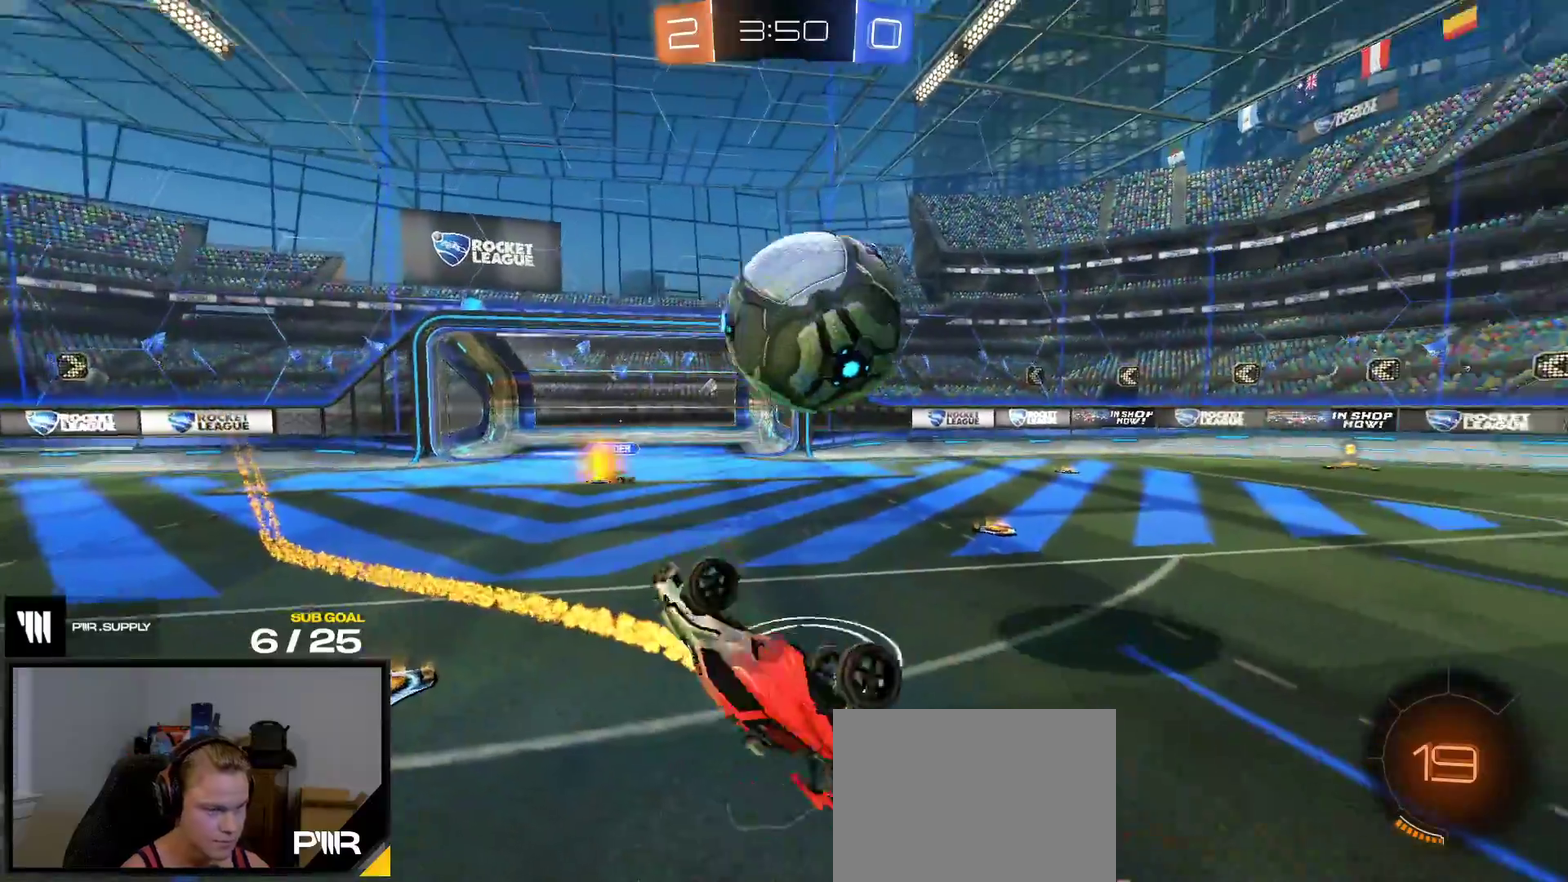
{"buttons": ["L1"], "right_stick": "center", "events": [[267, "R1", "down"], [467, "R1", "up"], [500, "L1", "down"]]}
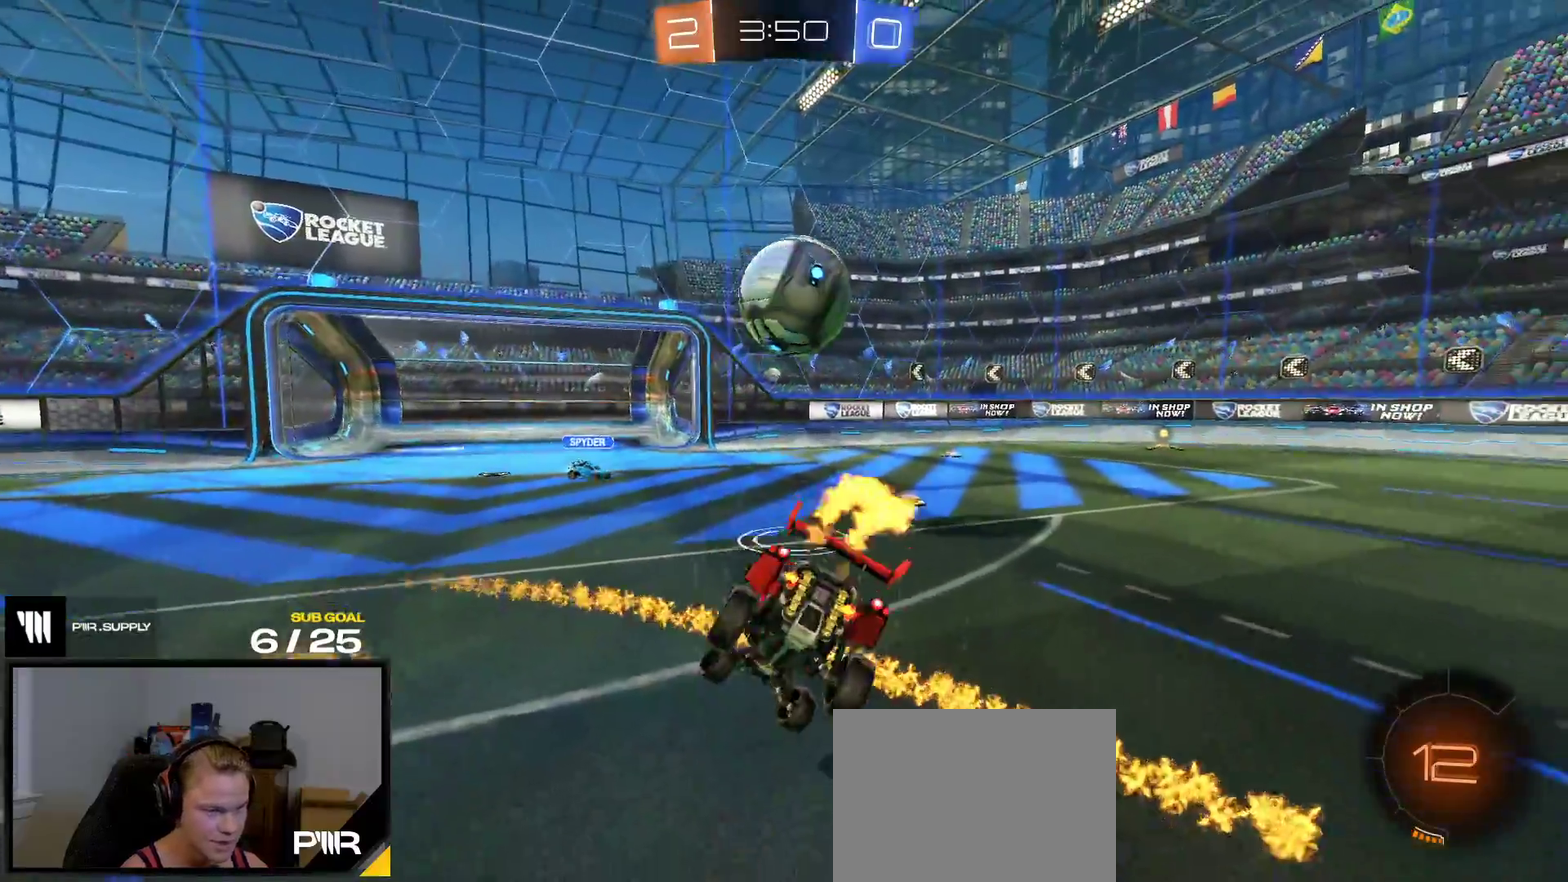
{"buttons": ["L2"], "right_stick": "center", "events": [[83, "L1", "up"], [117, "L2", "down"]]}
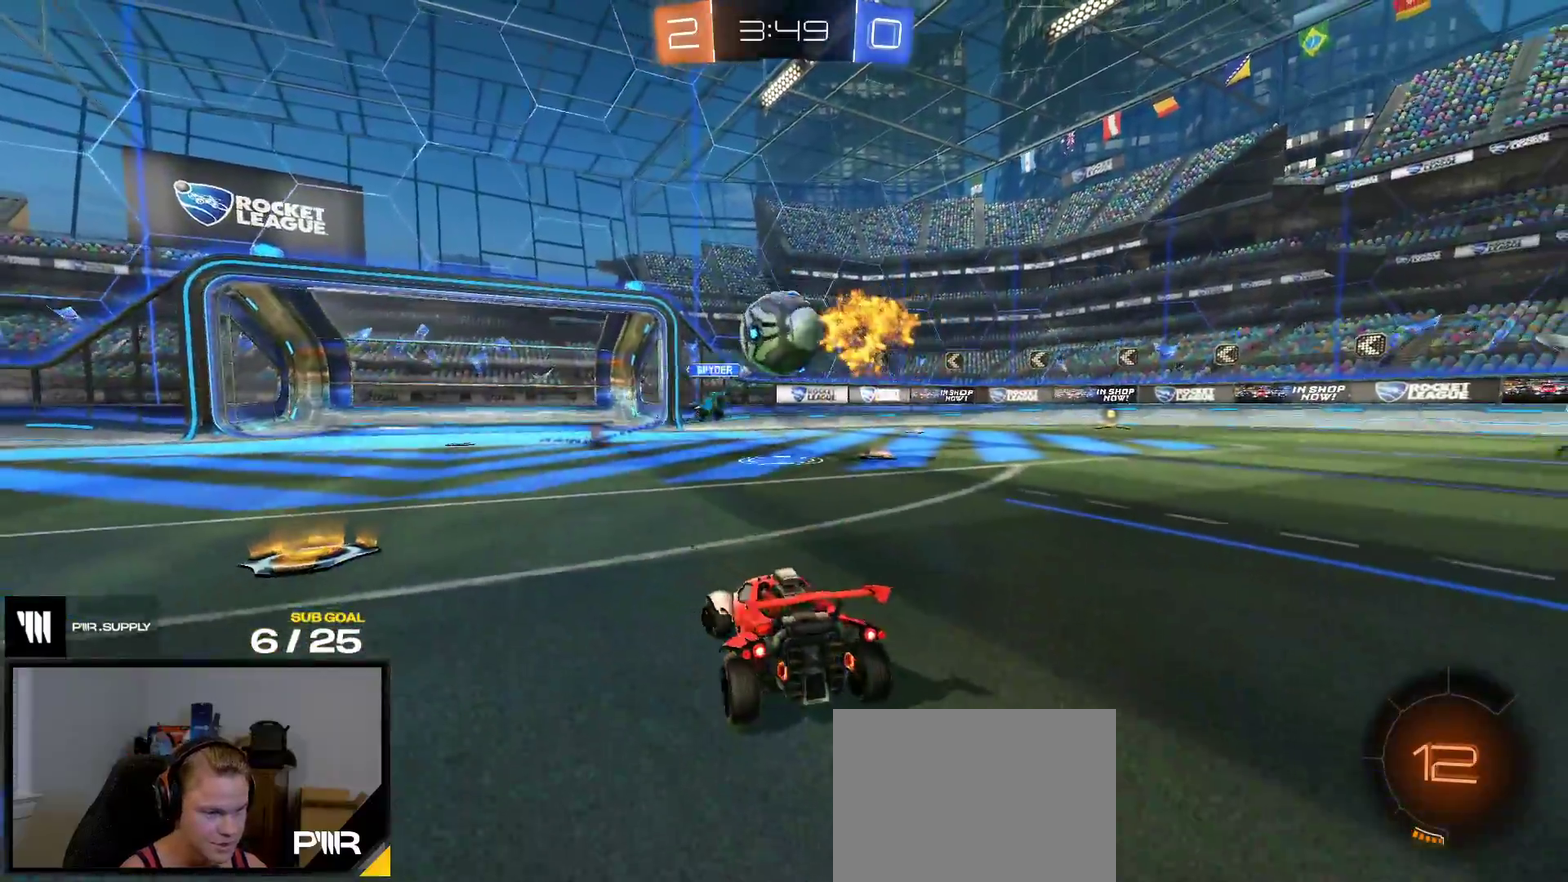
{"buttons": ["A", "L2"], "right_stick": "center", "events": [[233, "A", "down"]]}
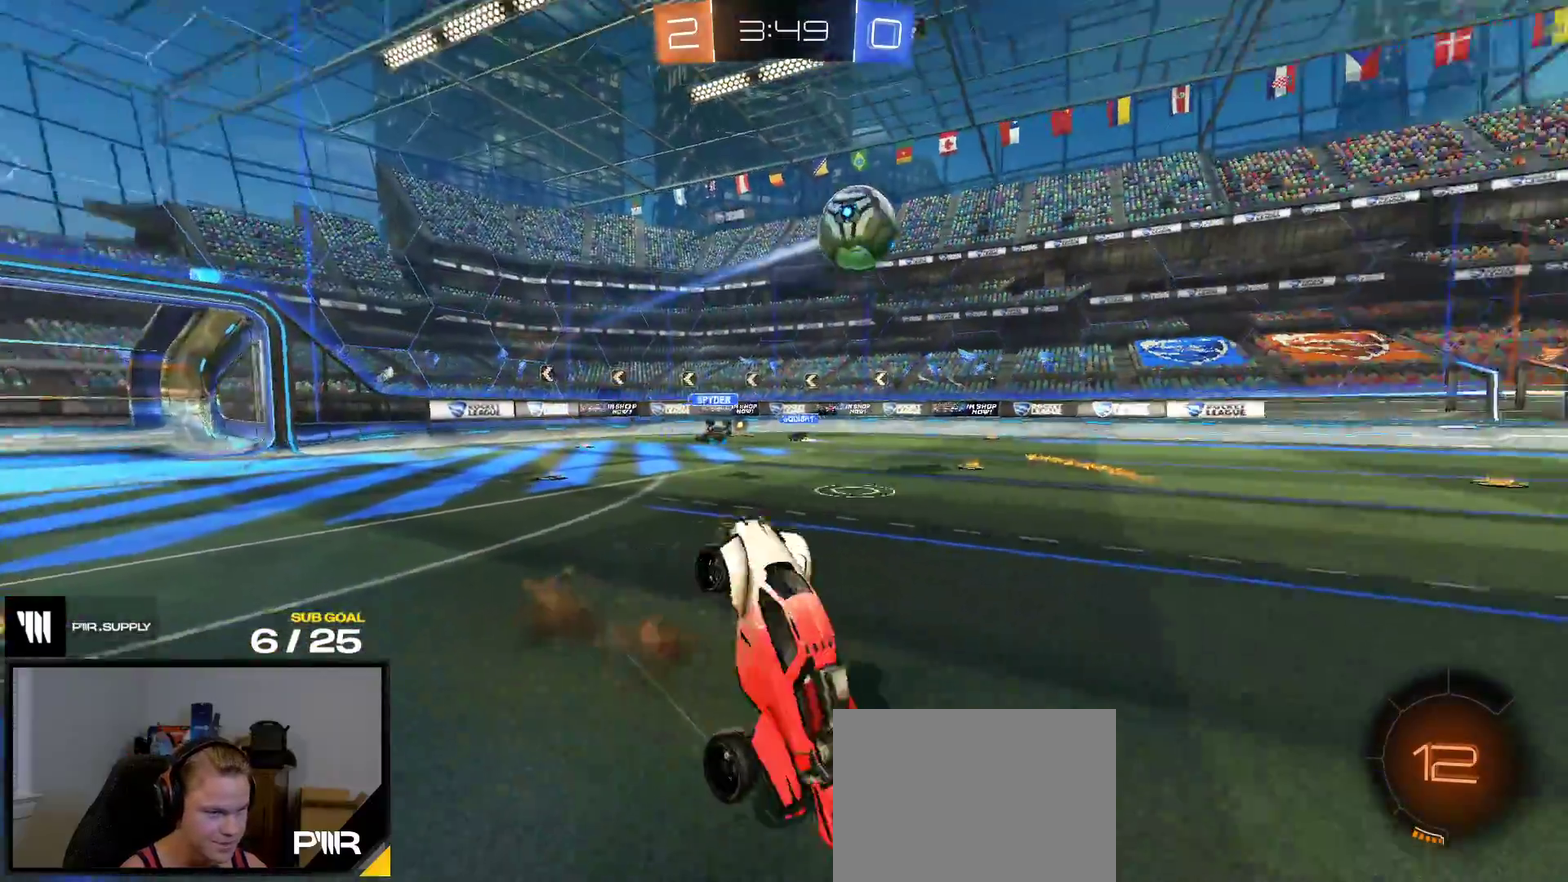
{"buttons": ["R1"], "right_stick": "center", "events": [[50, "A", "up"], [83, "L2", "up"], [167, "R1", "down"], [183, "Y", "down"], [250, "Y", "up"]]}
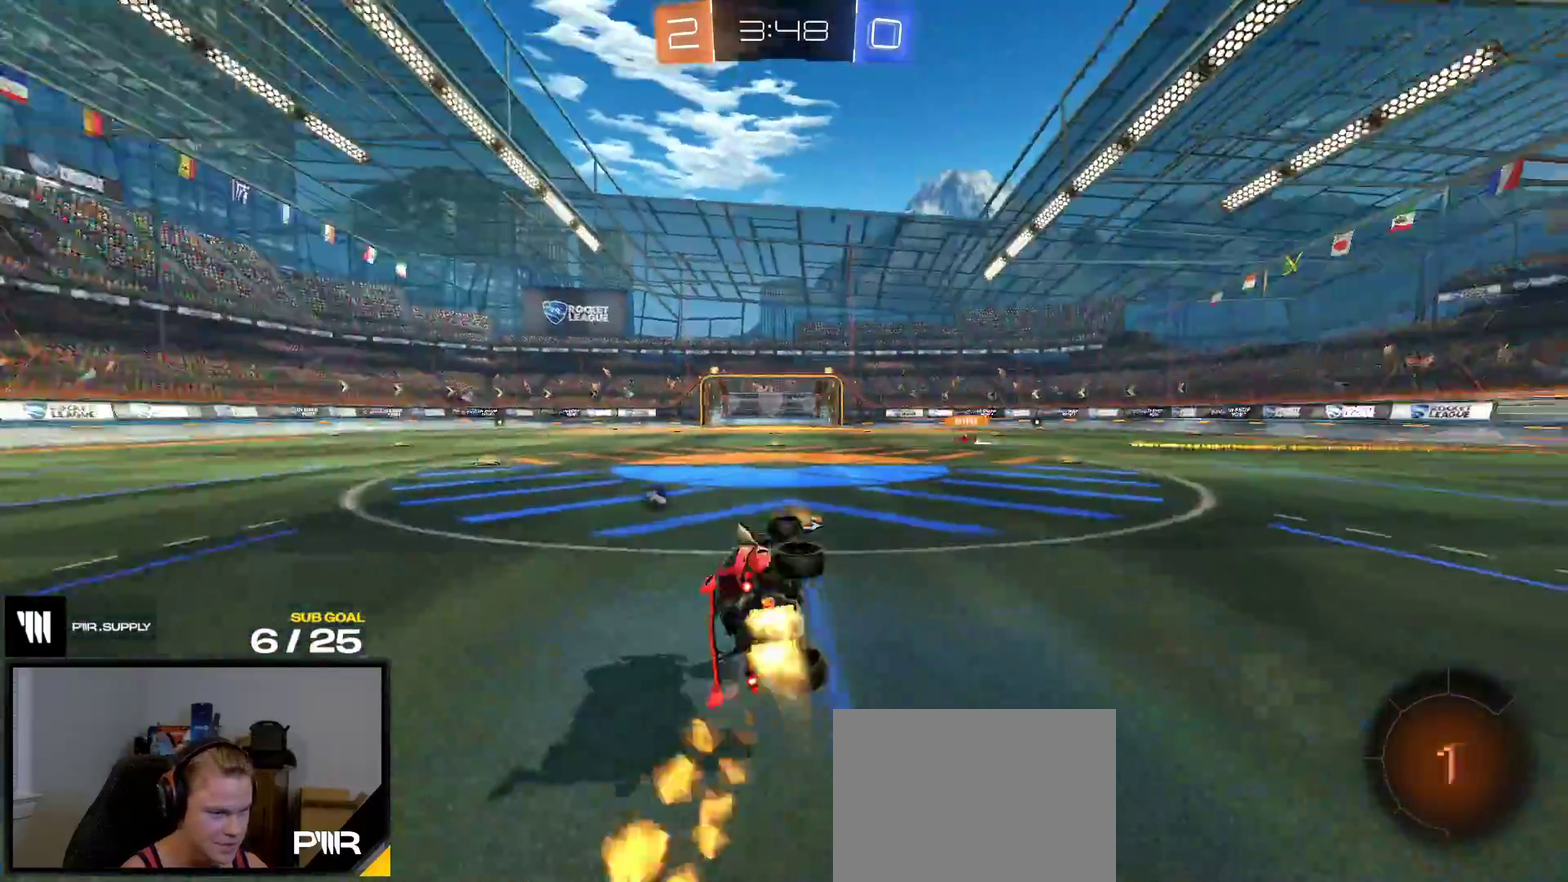
{"buttons": ["A", "R1"], "right_stick": "center", "events": [[500, "A", "down"]]}
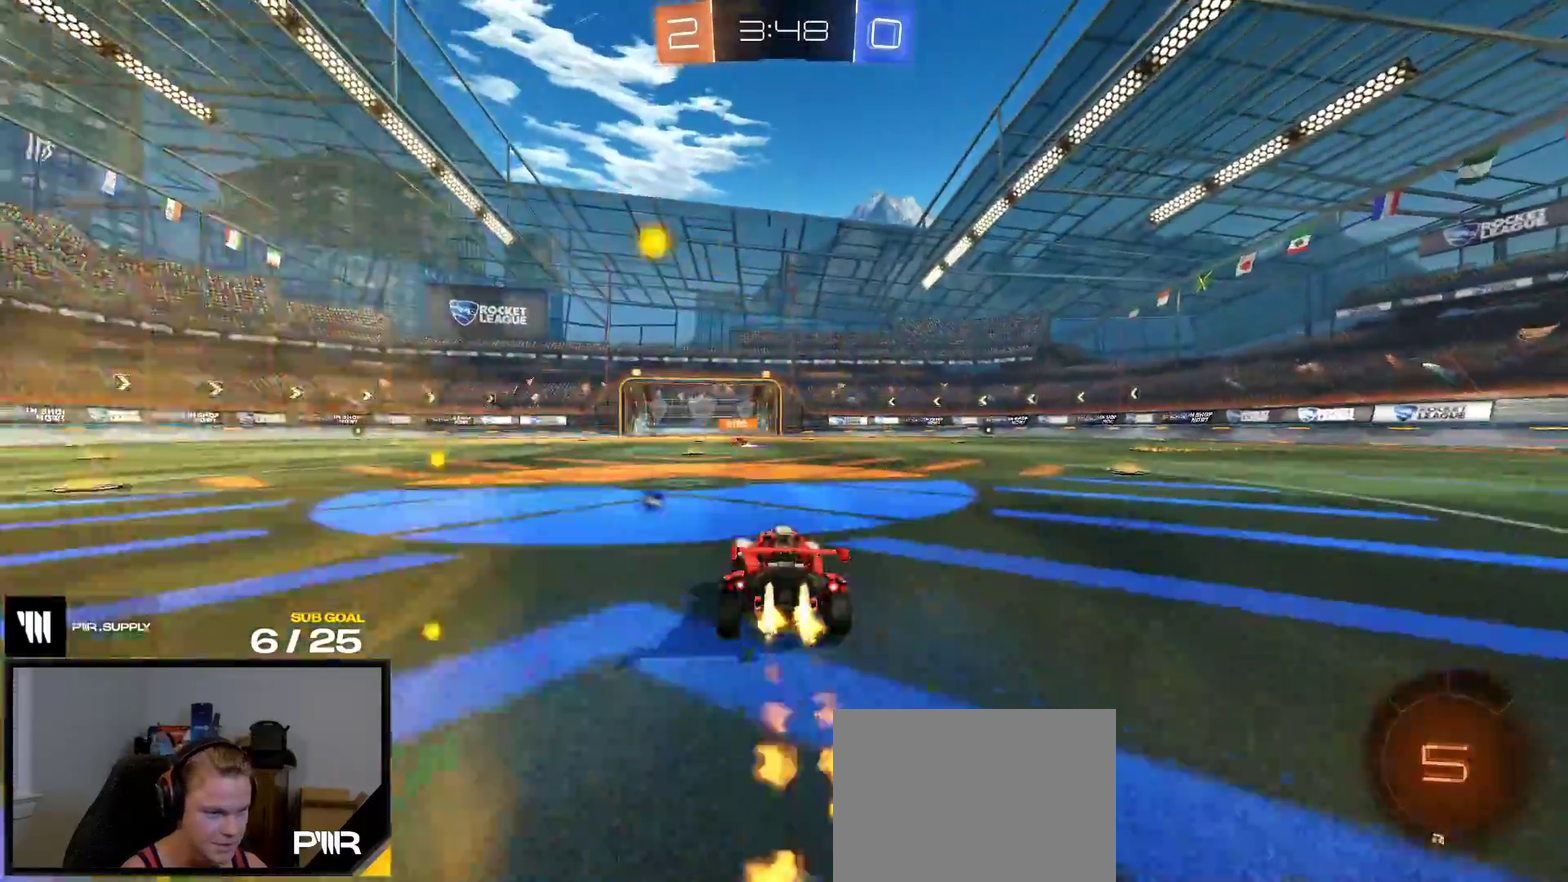
{"buttons": ["L1", "R2"], "right_stick": "center", "events": [[33, "L1", "down"], [267, "A", "up"], [317, "R2", "down"], [333, "R1", "up"], [383, "Y", "down"], [483, "Y", "up"]]}
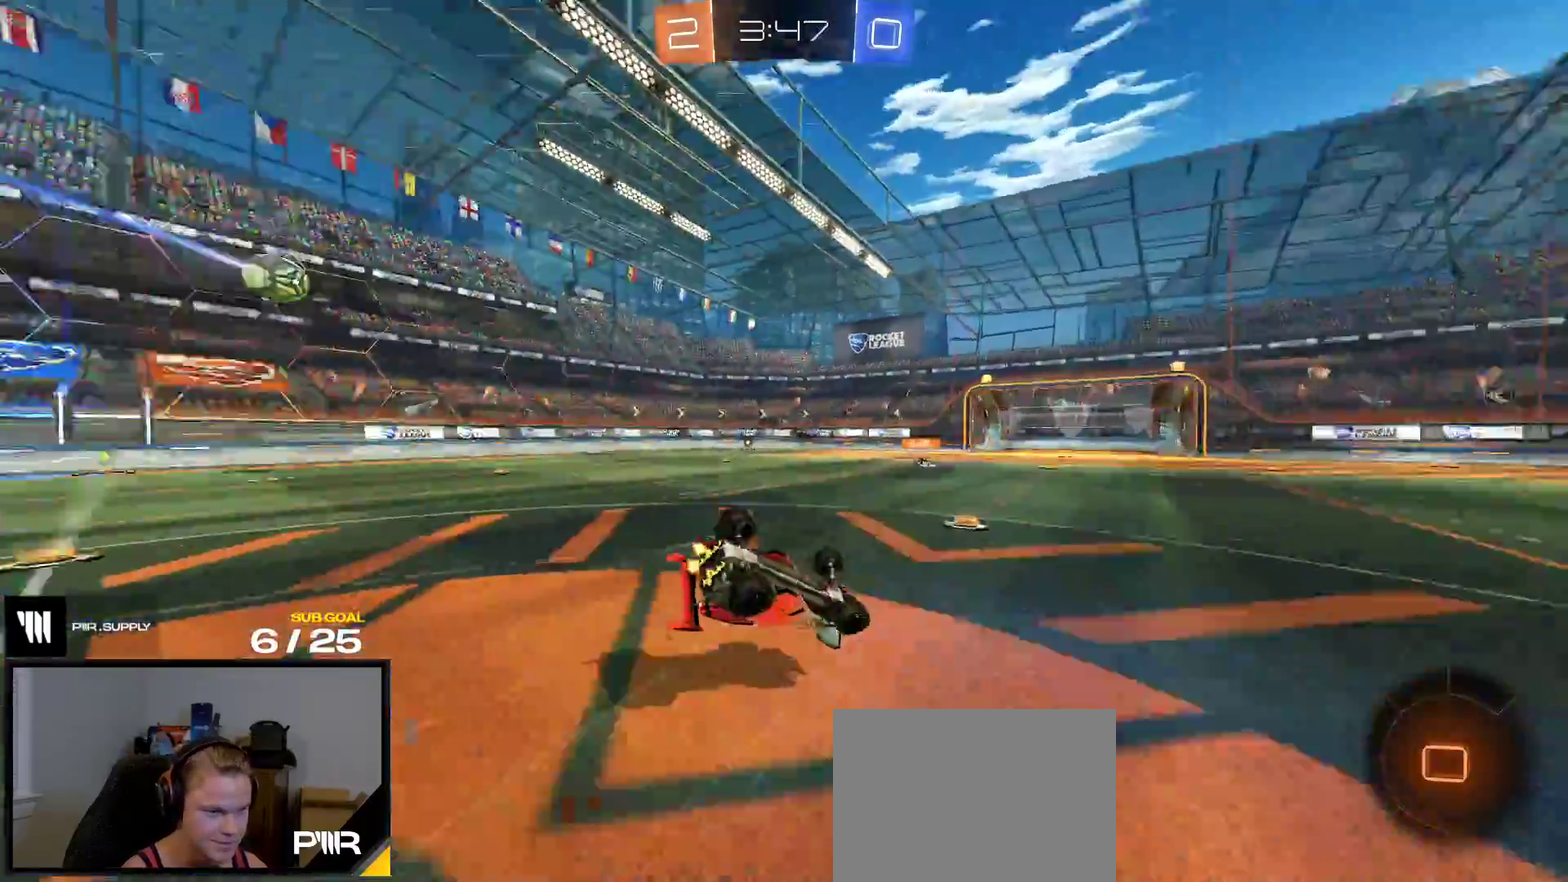
{"buttons": ["R2"], "right_stick": "center", "events": [[100, "R2", "up"], [200, "R2", "down"], [417, "L1", "up"]]}
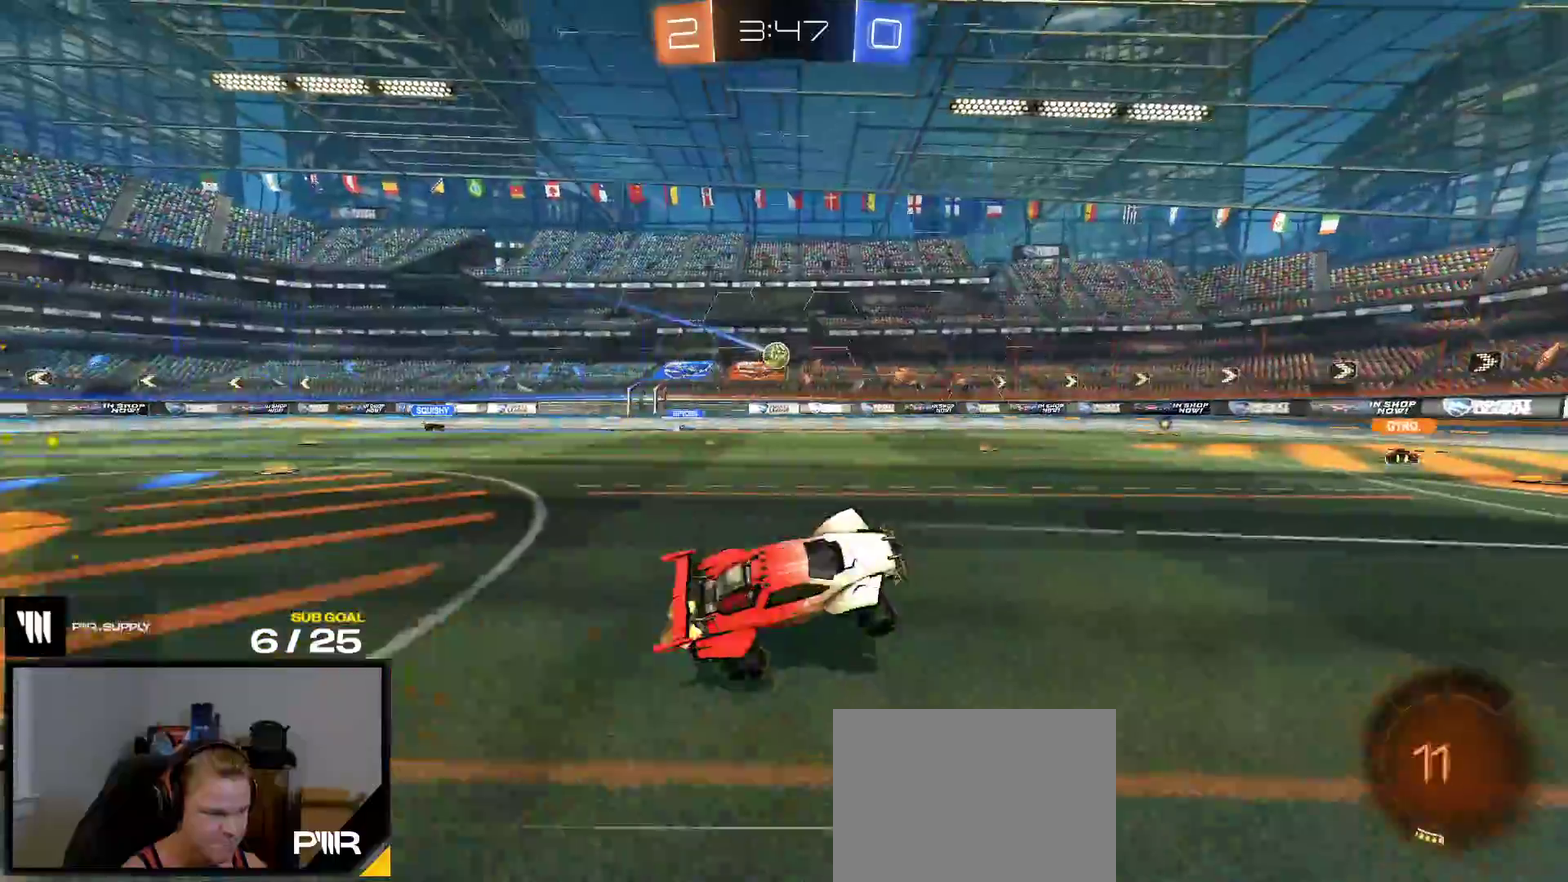
{"buttons": ["R2"], "right_stick": "center", "events": []}
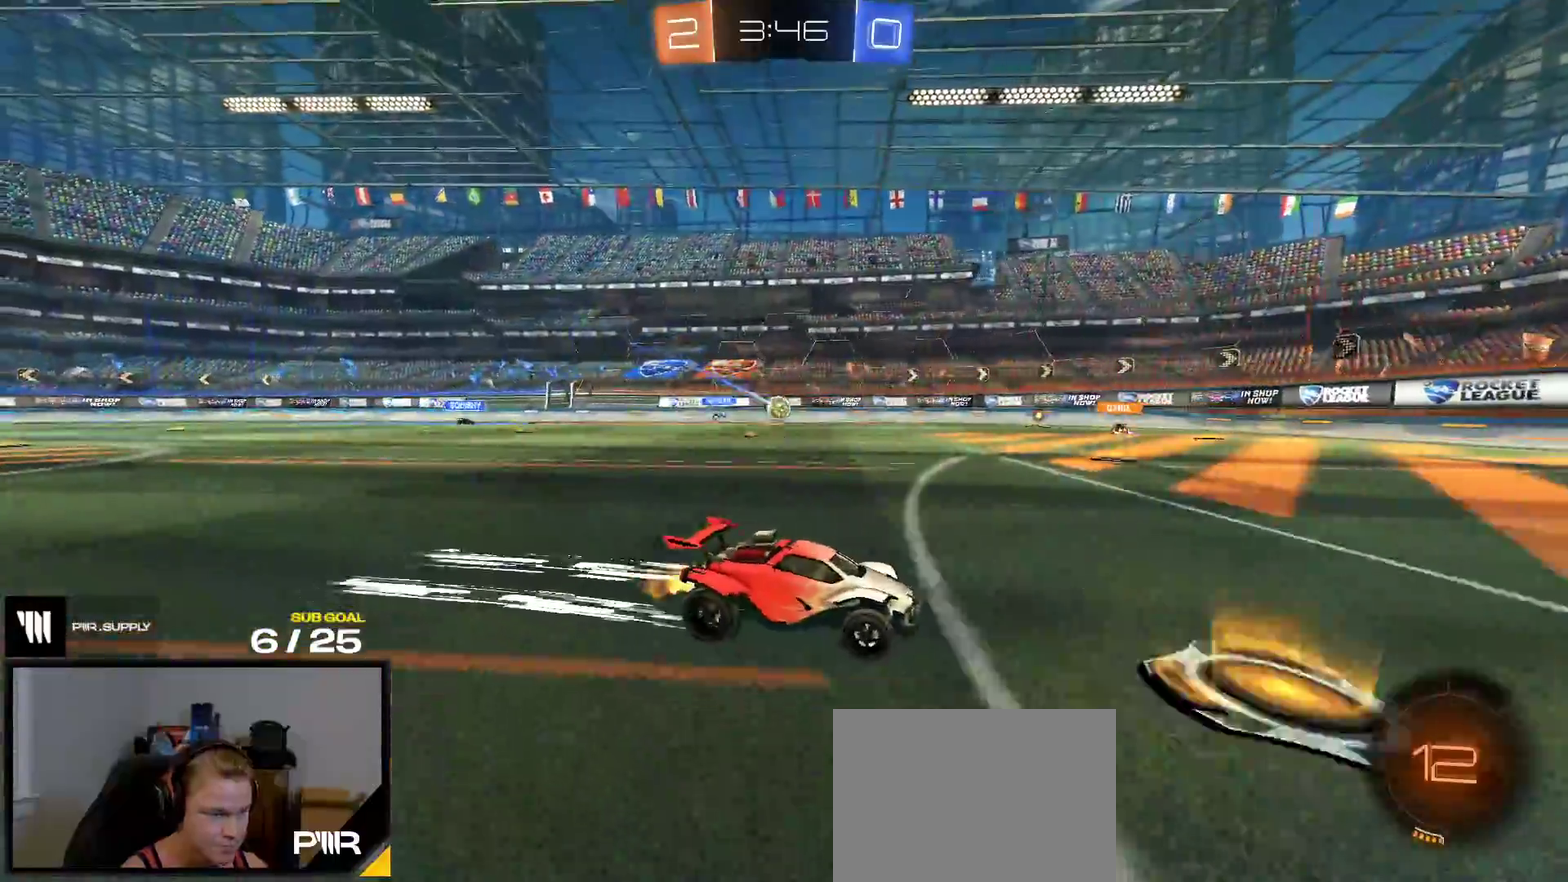
{"buttons": ["R2"], "right_stick": "center", "events": []}
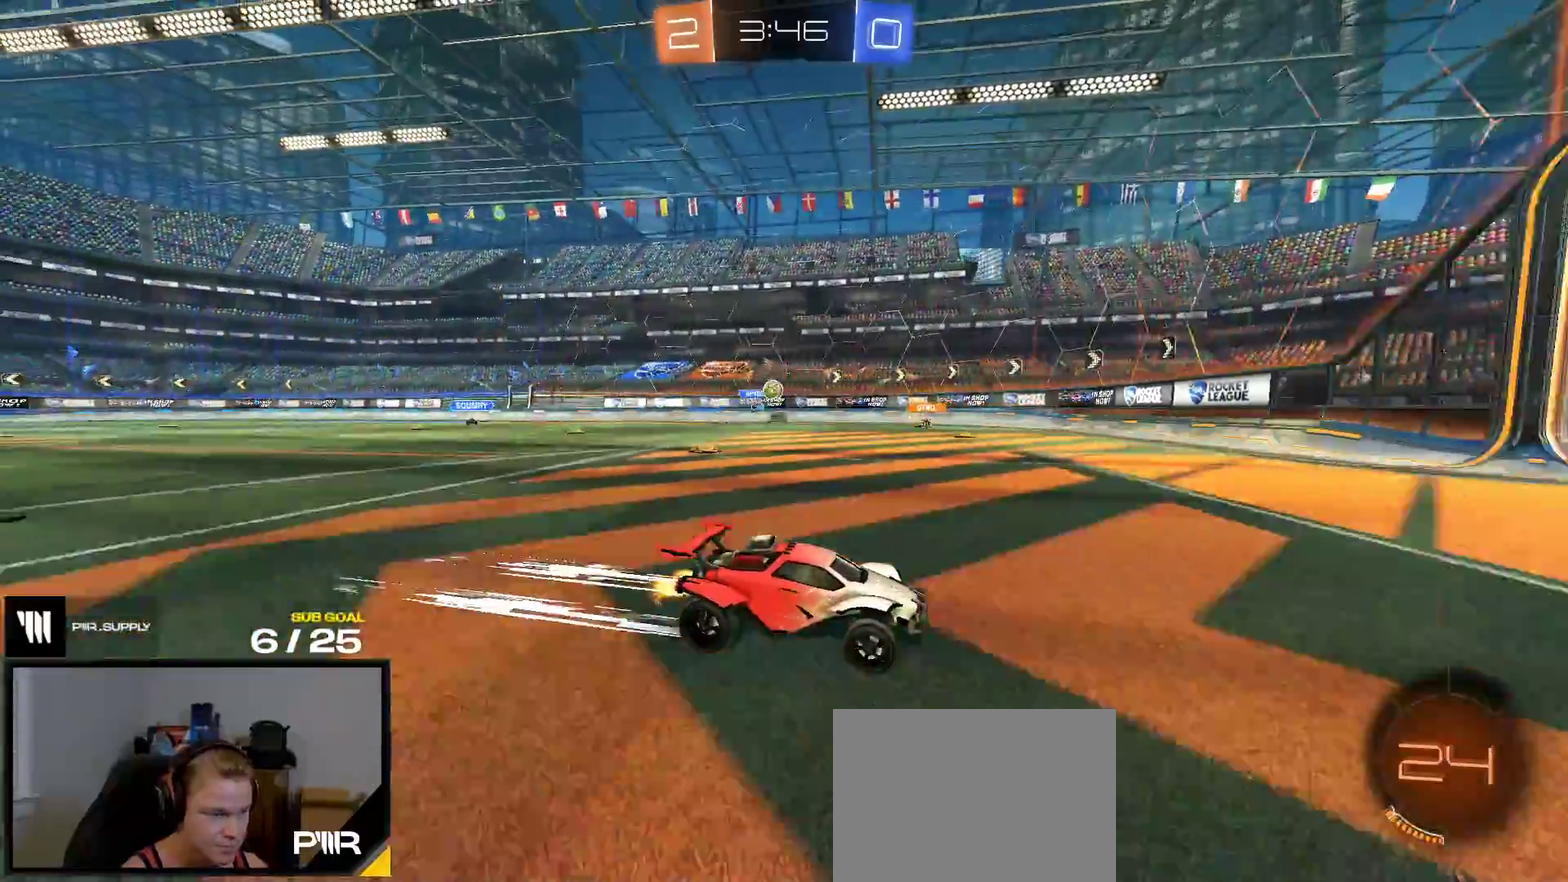
{"buttons": ["L2"], "right_stick": "center", "events": [[83, "X", "down"], [317, "X", "up"], [450, "R2", "up"], [467, "L2", "down"]]}
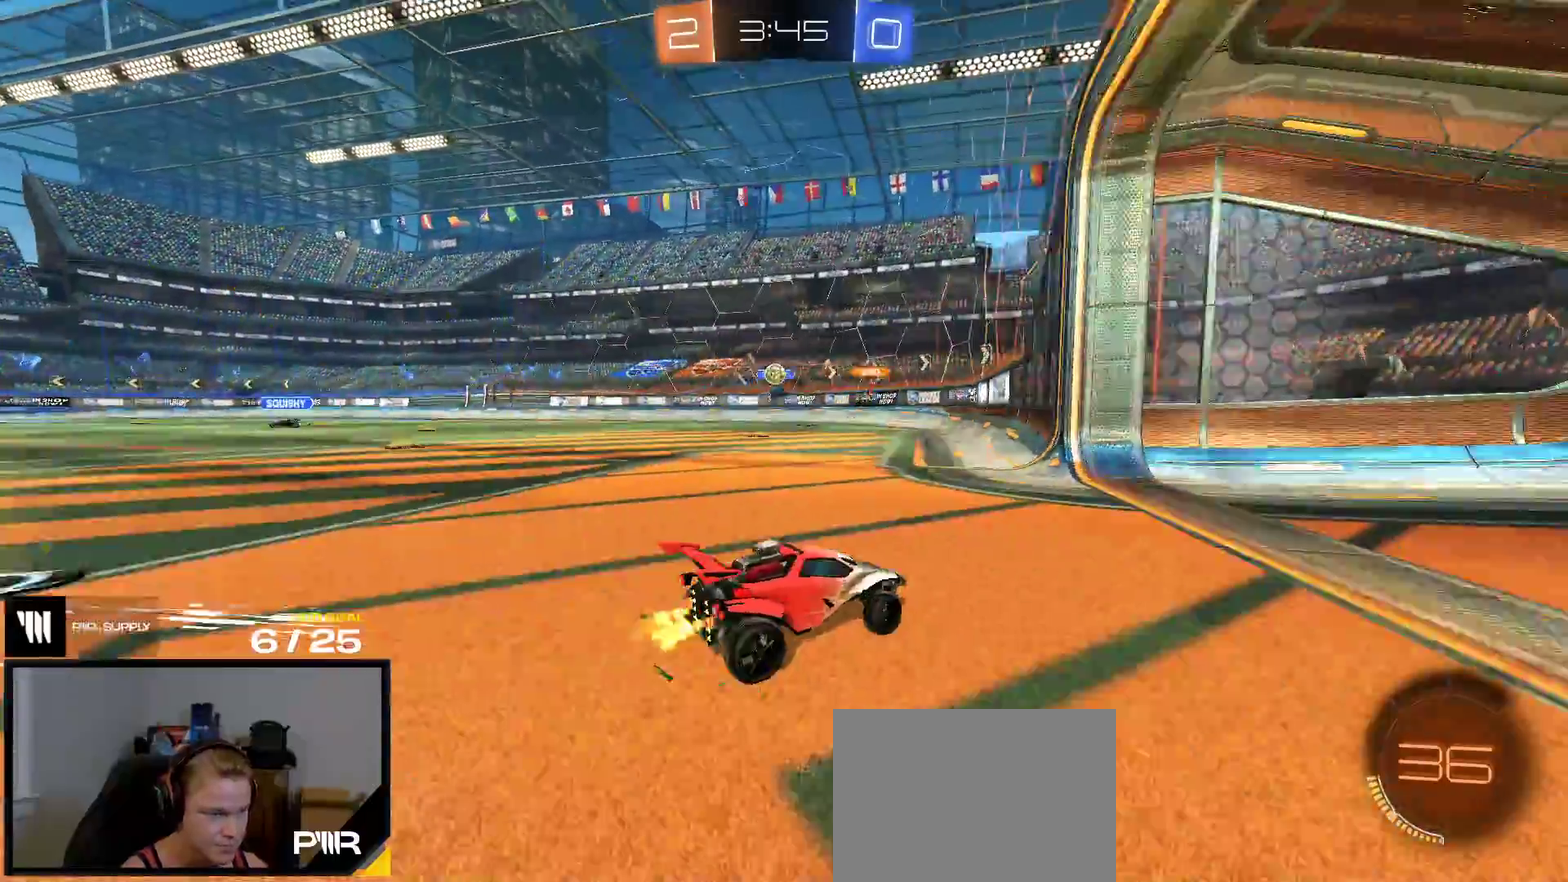
{"buttons": ["R2"], "right_stick": "center", "events": [[117, "L2", "up"], [350, "R2", "down"]]}
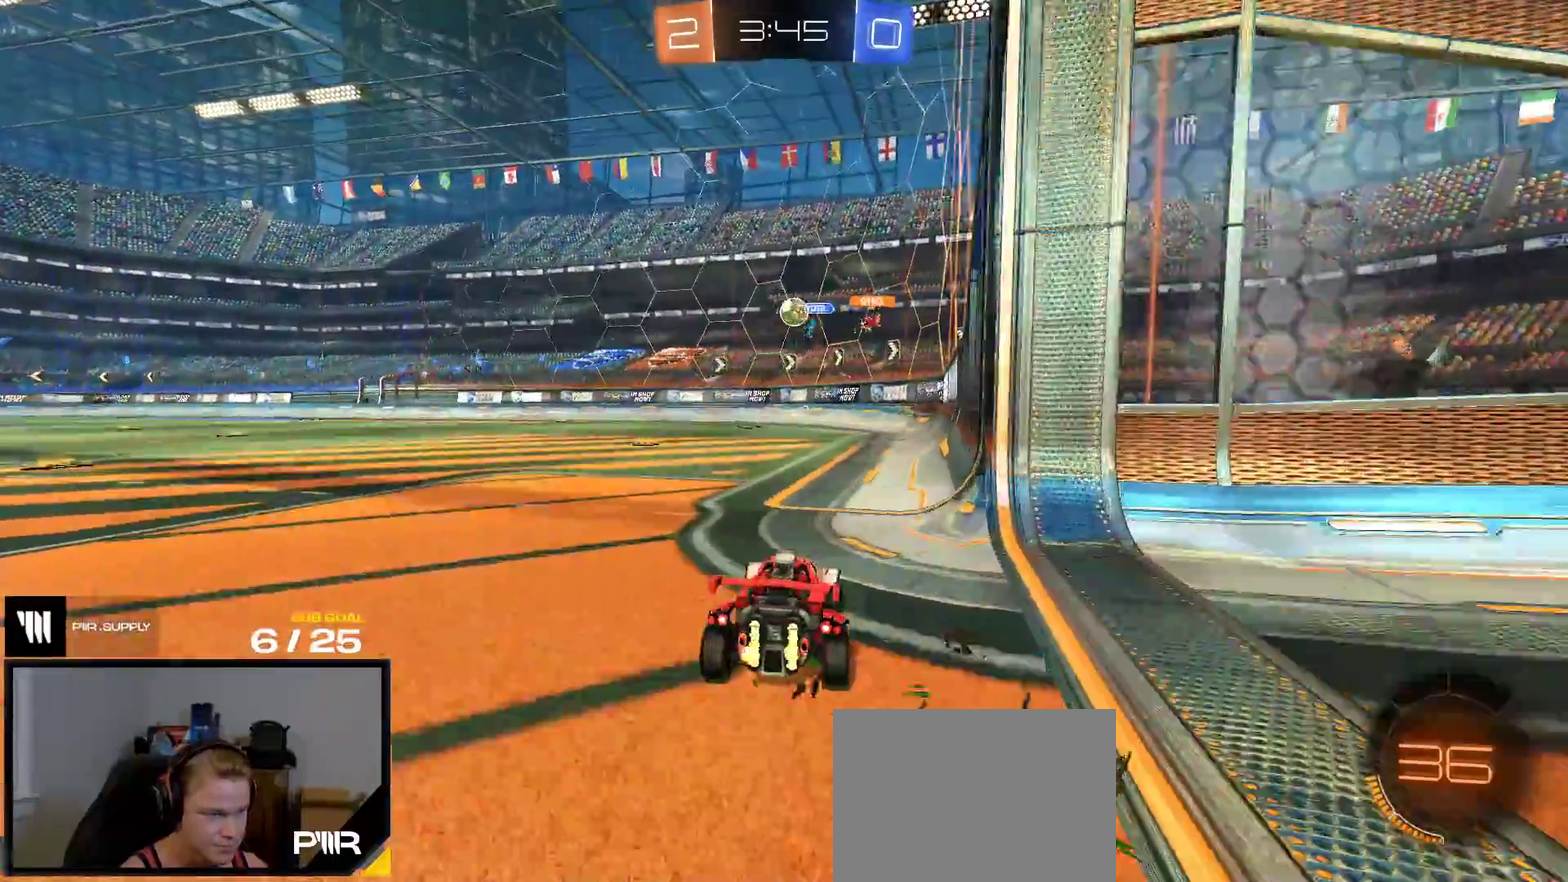
{"buttons": ["R2"], "right_stick": "center", "events": []}
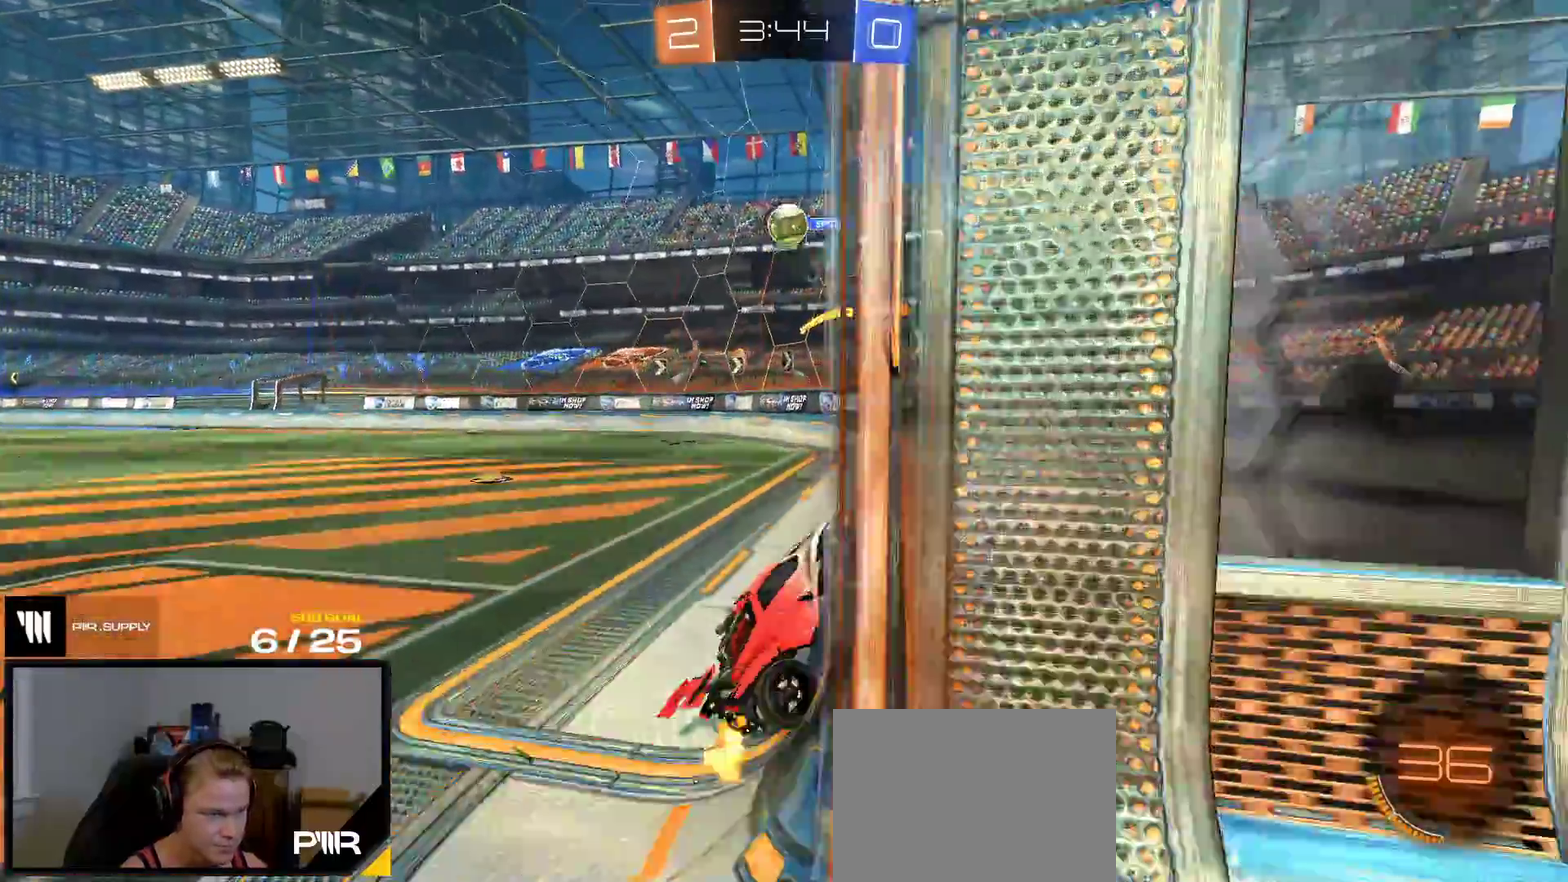
{"buttons": ["R2"], "right_stick": "center", "events": [[167, "X", "down"], [300, "X", "up"]]}
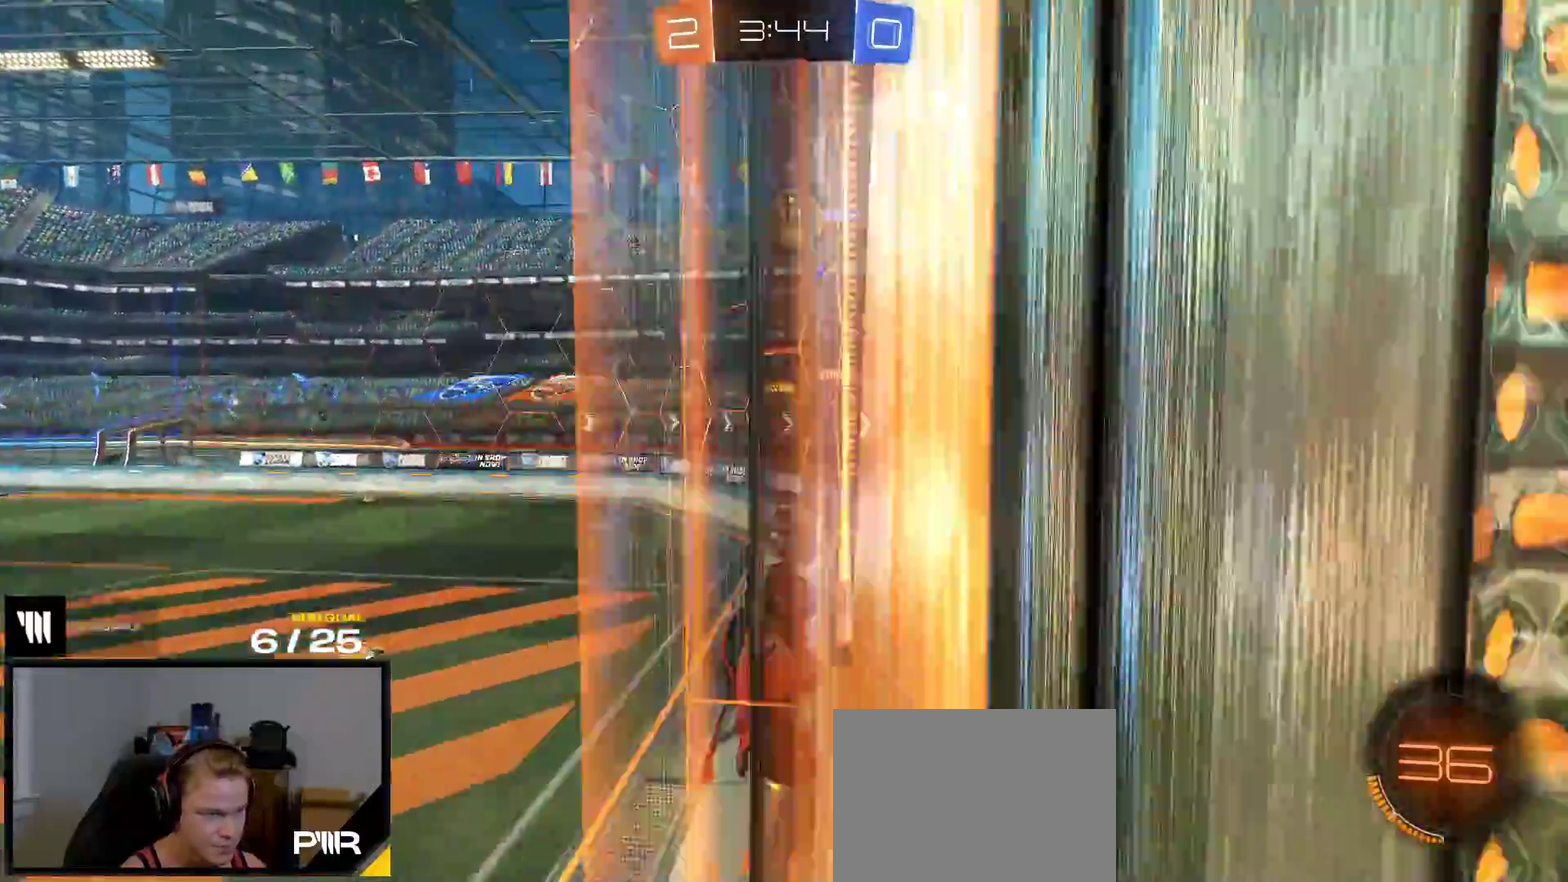
{"buttons": ["A", "R2"], "right_stick": "center", "events": [[467, "A", "down"]]}
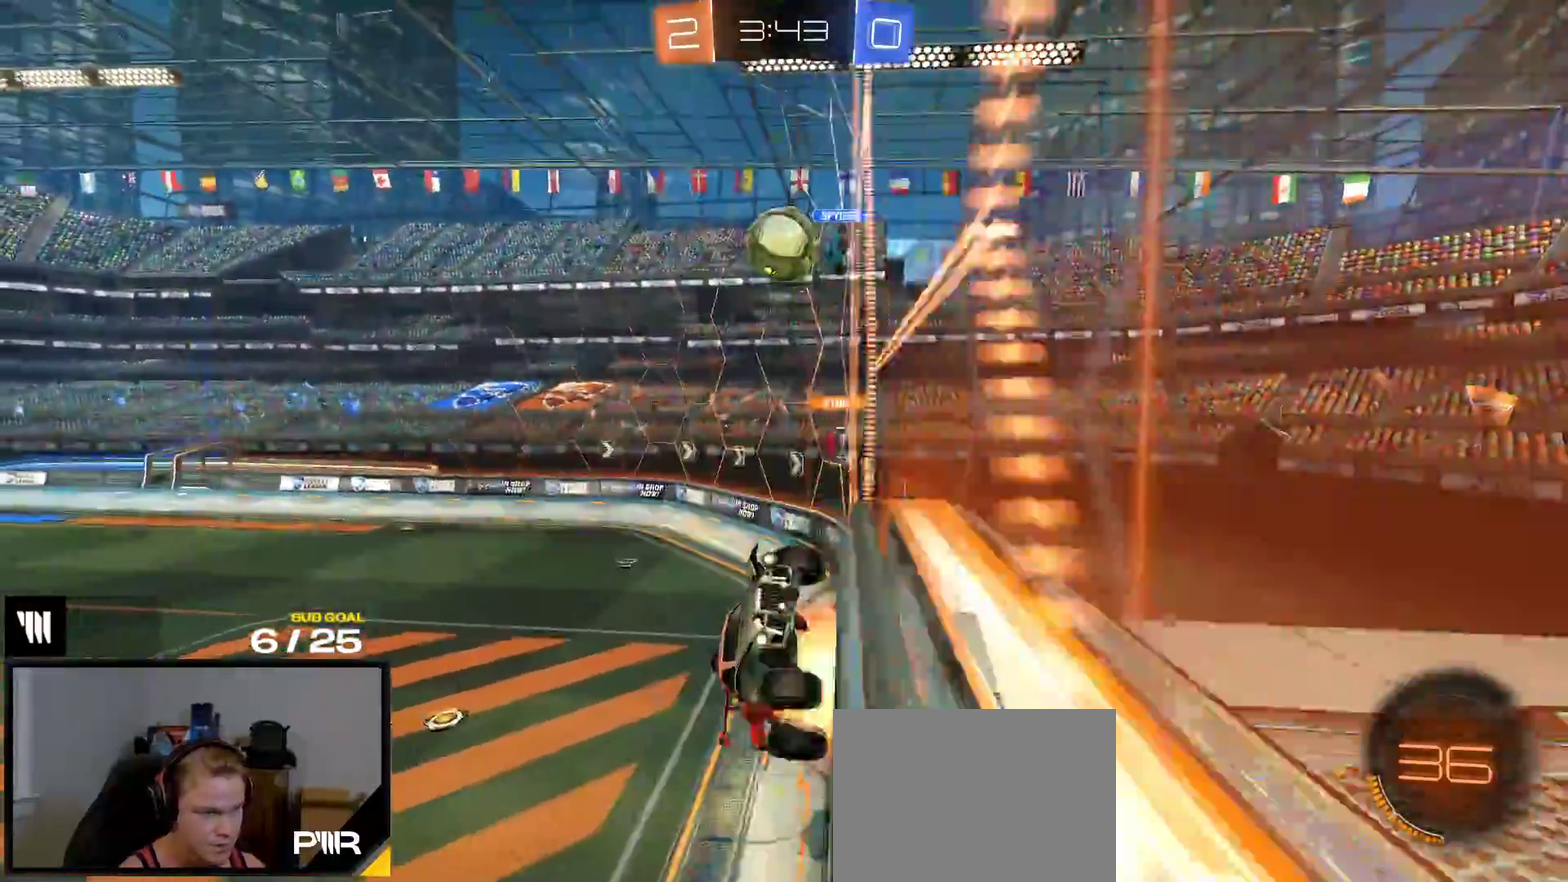
{"buttons": [], "right_stick": "center", "events": [[67, "R2", "up"], [83, "A", "up"]]}
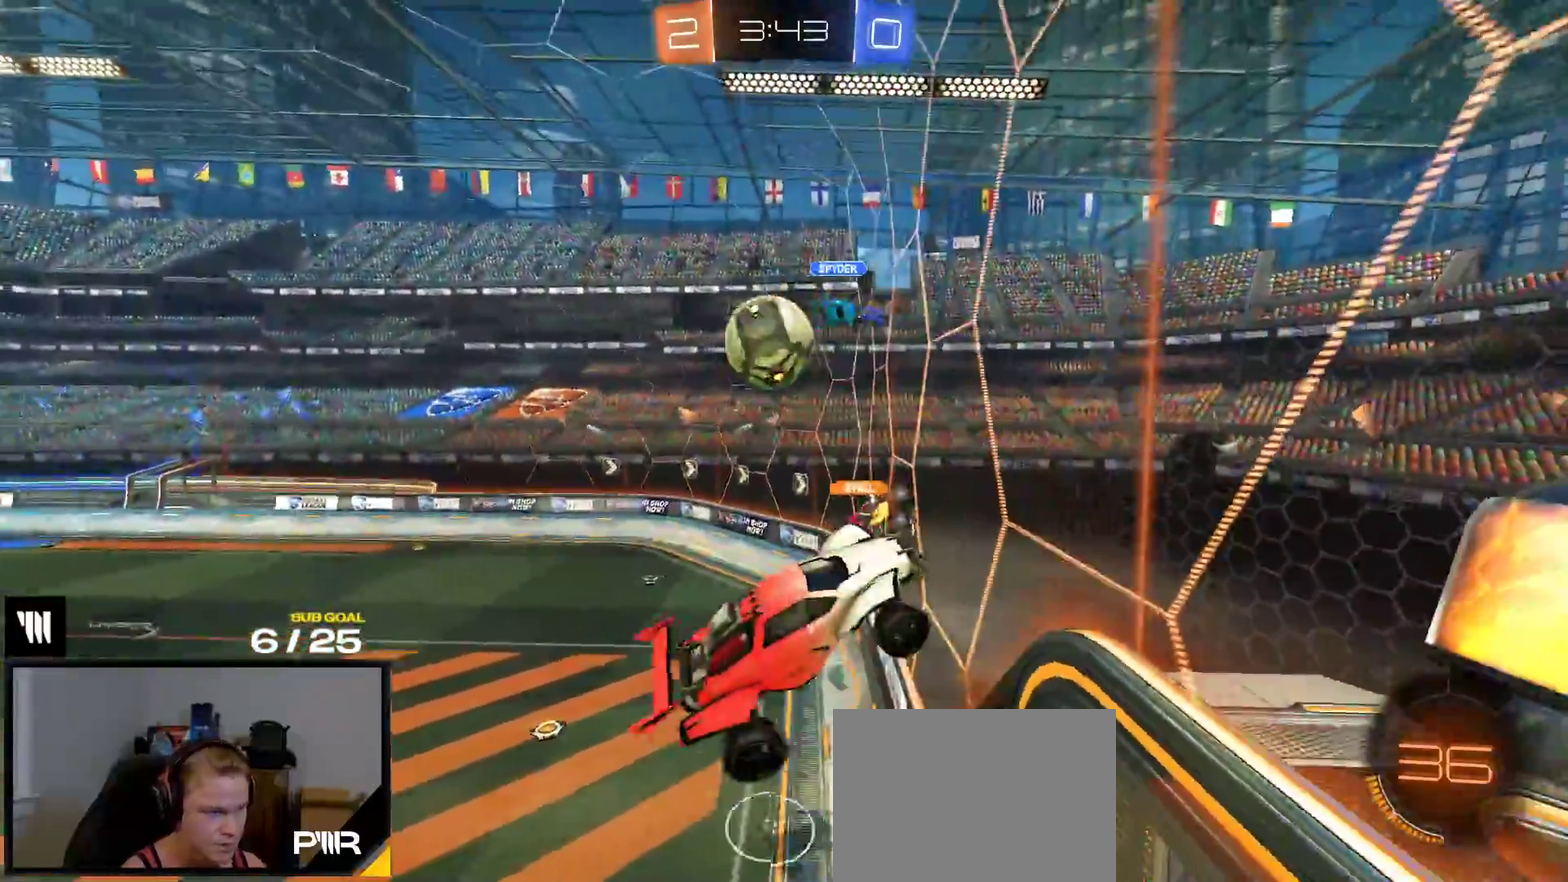
{"buttons": [], "right_stick": "center"}
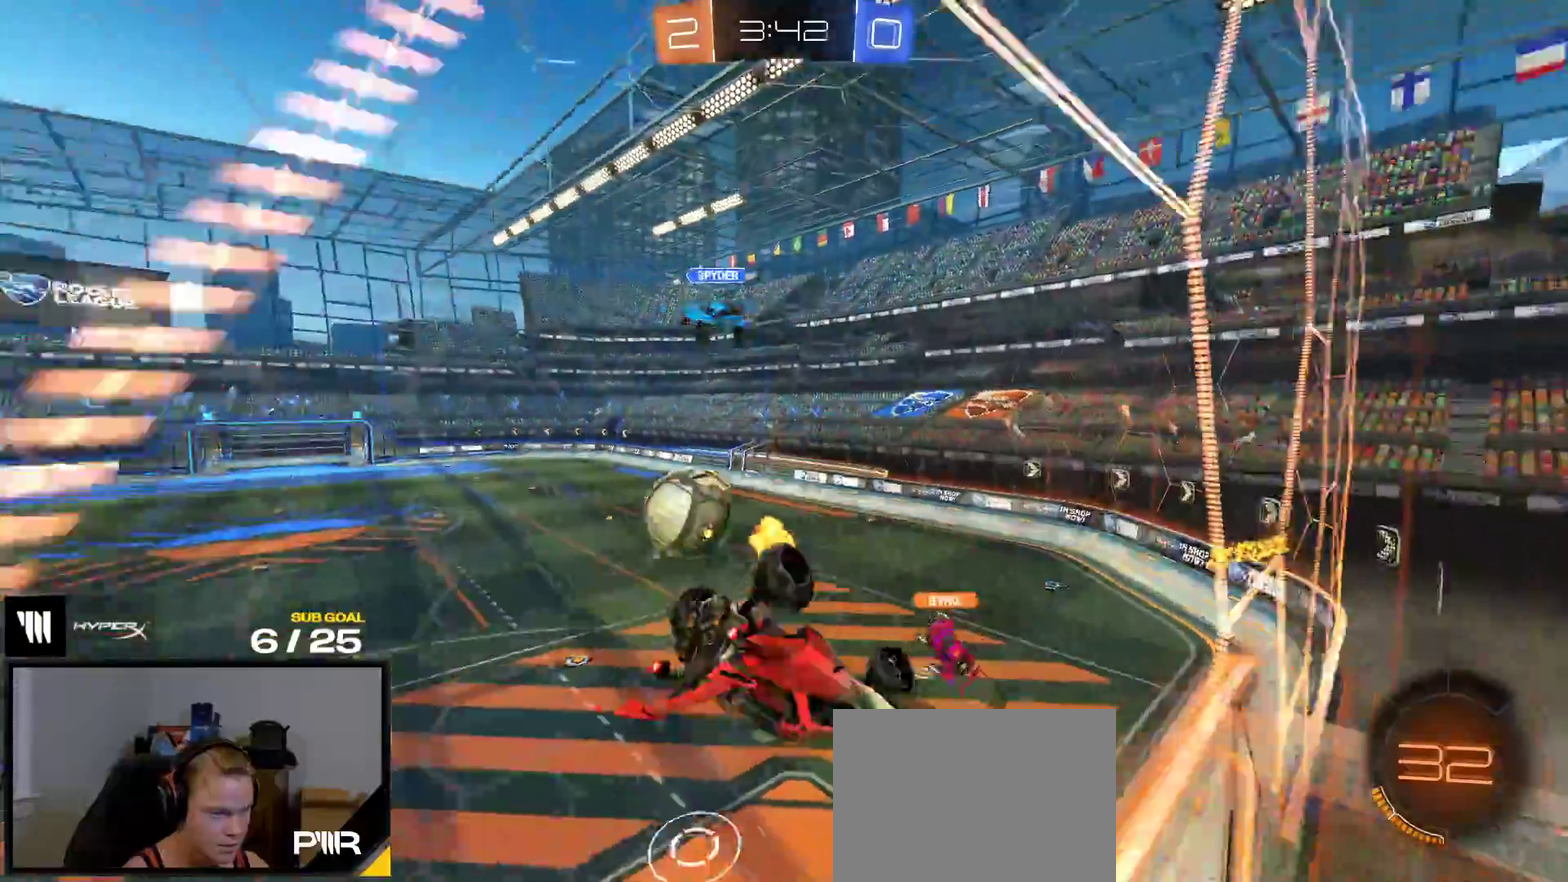
{"buttons": ["L2"], "right_stick": "center", "events": [[167, "R2", "down"], [250, "R2", "up"], [400, "L2", "down"]]}
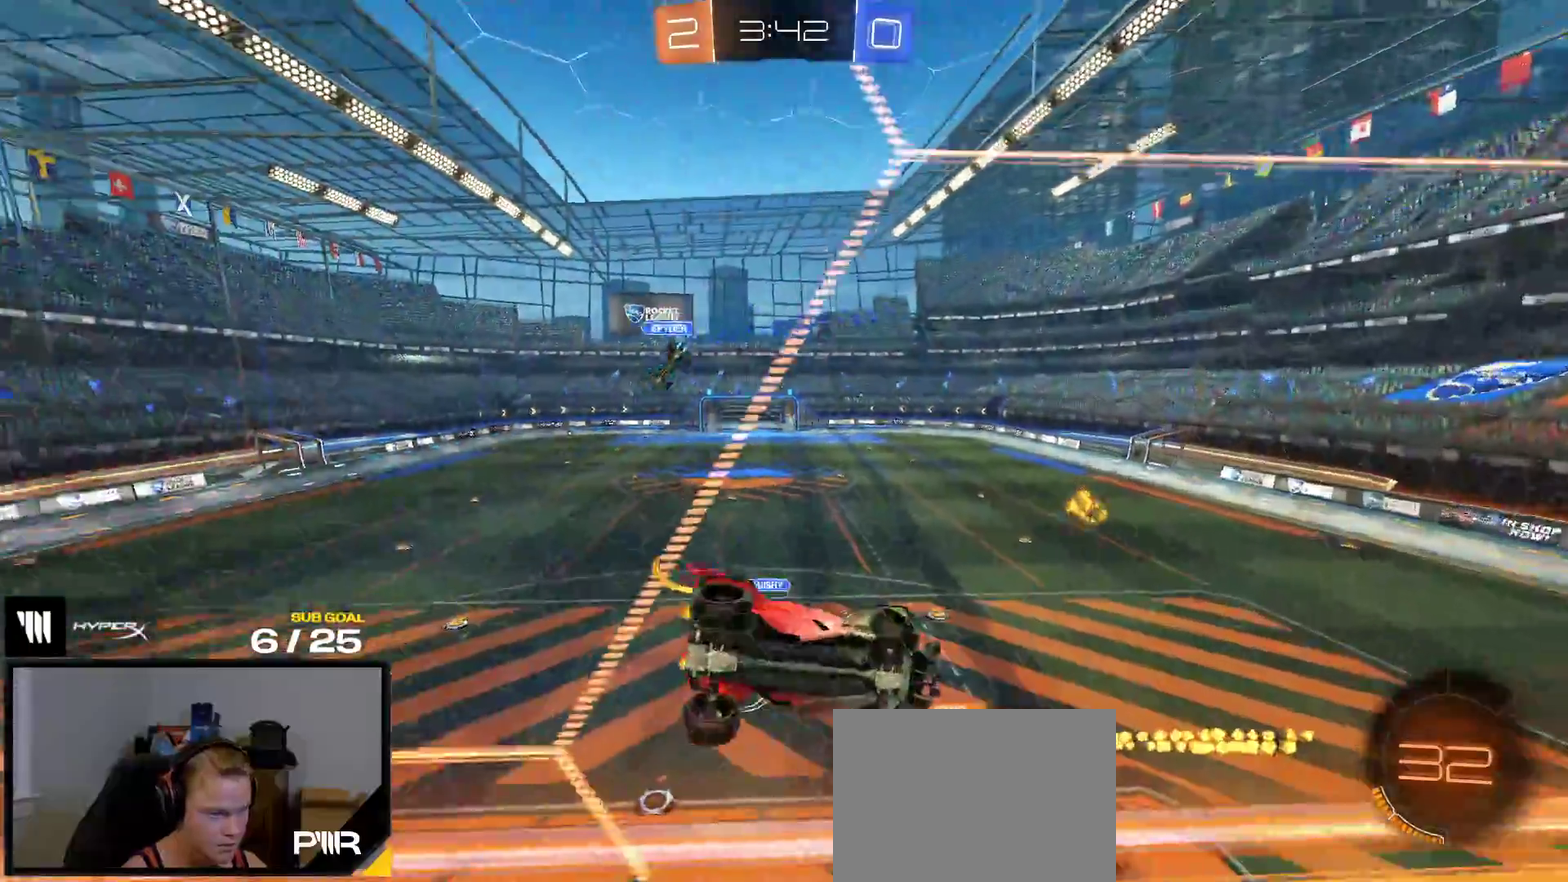
{"buttons": ["L2"], "right_stick": "center", "events": []}
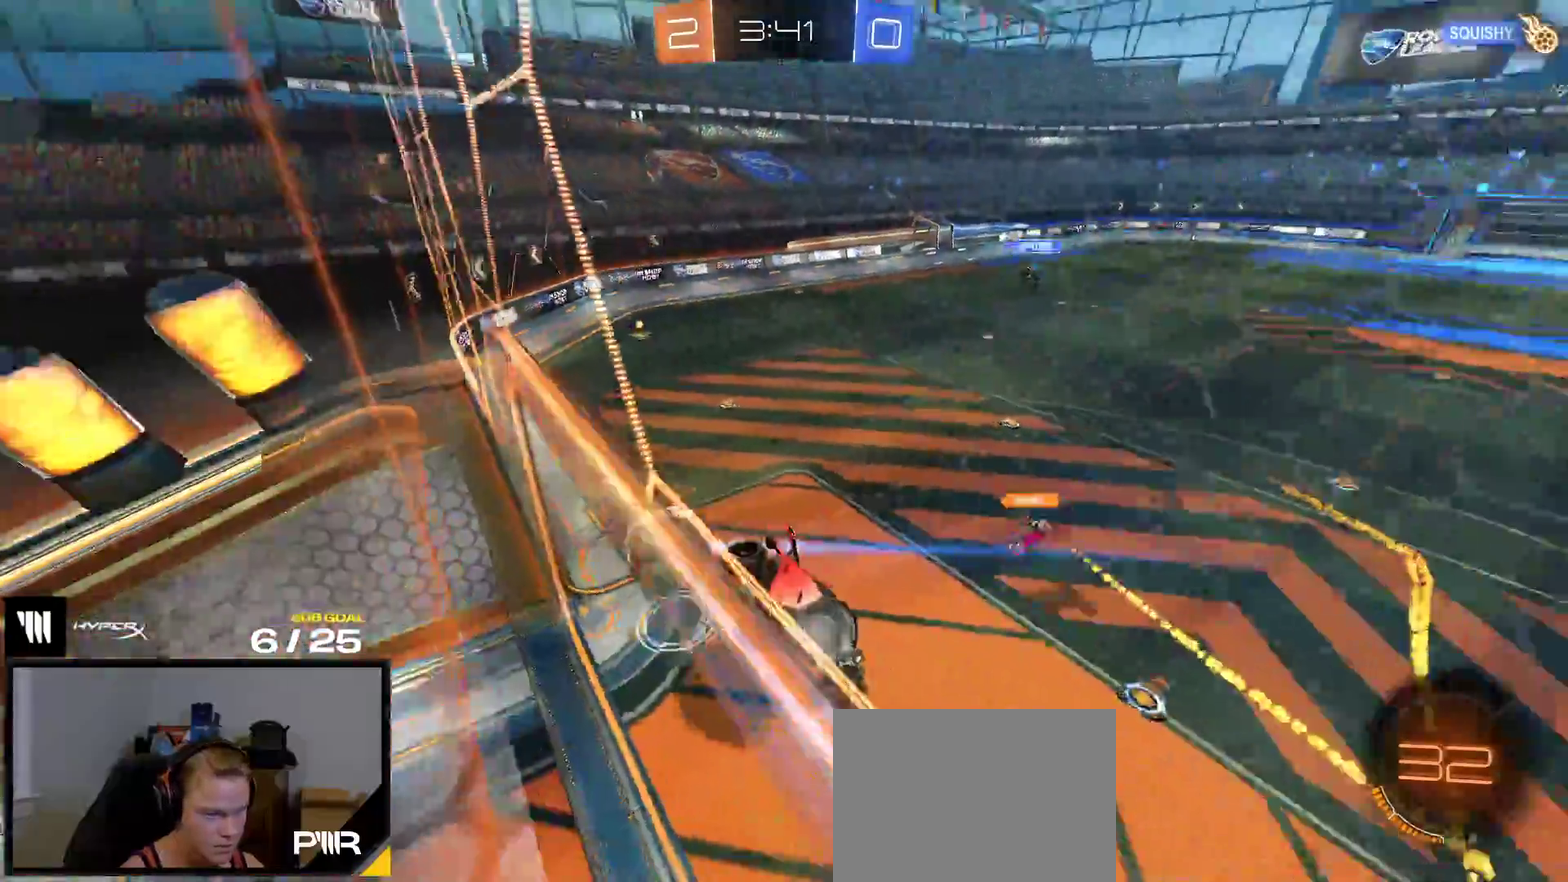
{"buttons": ["R1"], "right_stick": "center", "events": [[217, "A", "down"], [267, "L2", "up"], [383, "A", "up"], [433, "R1", "down"]]}
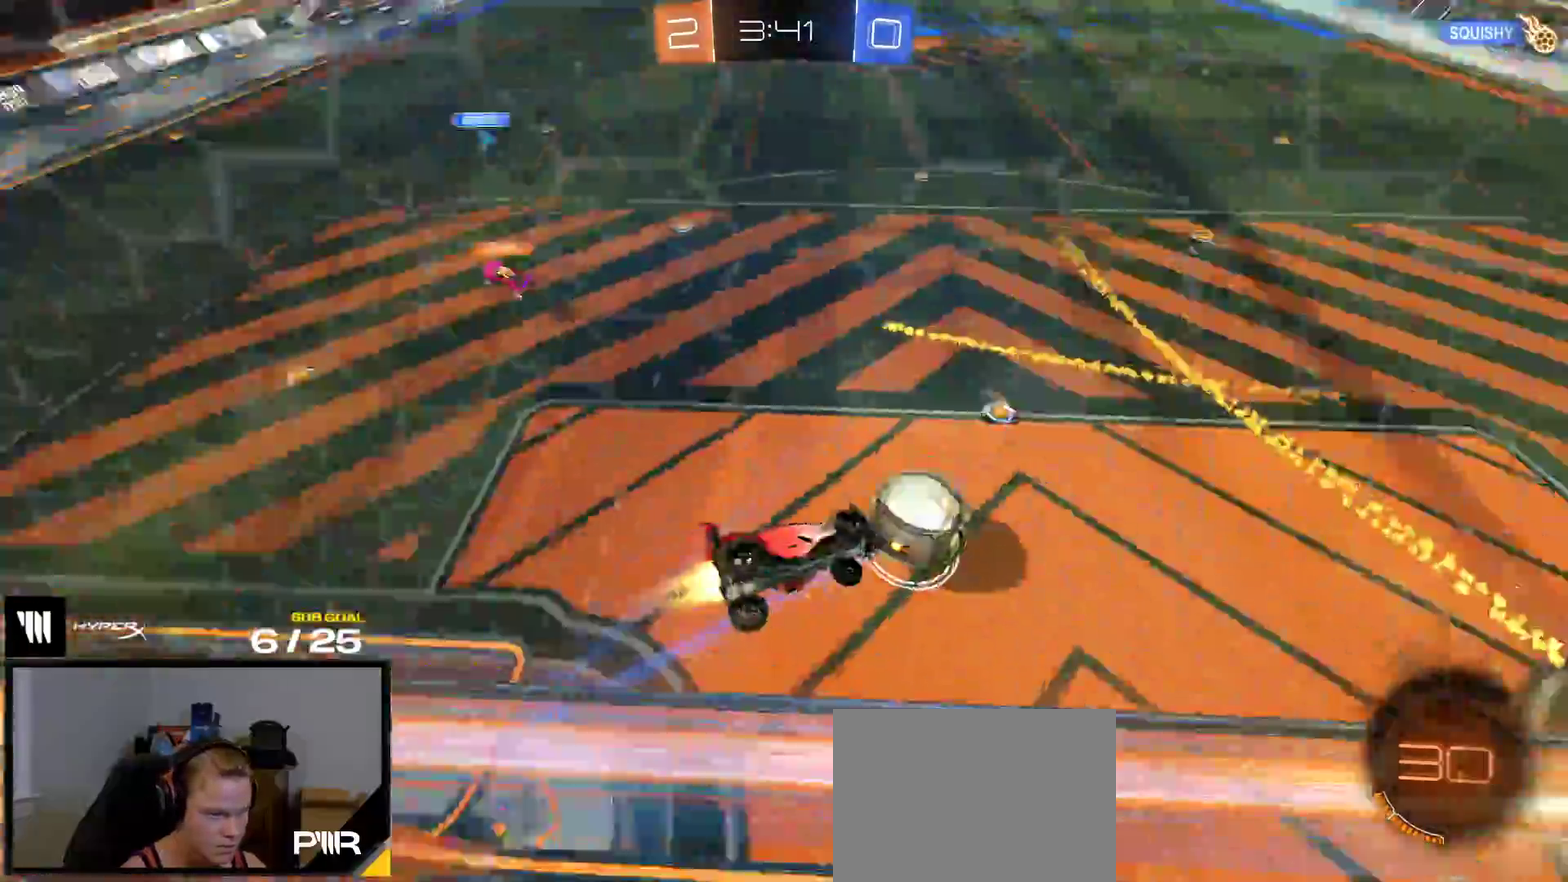
{"buttons": ["R2"], "right_stick": "center", "events": [[267, "R1", "up"], [317, "R2", "down"]]}
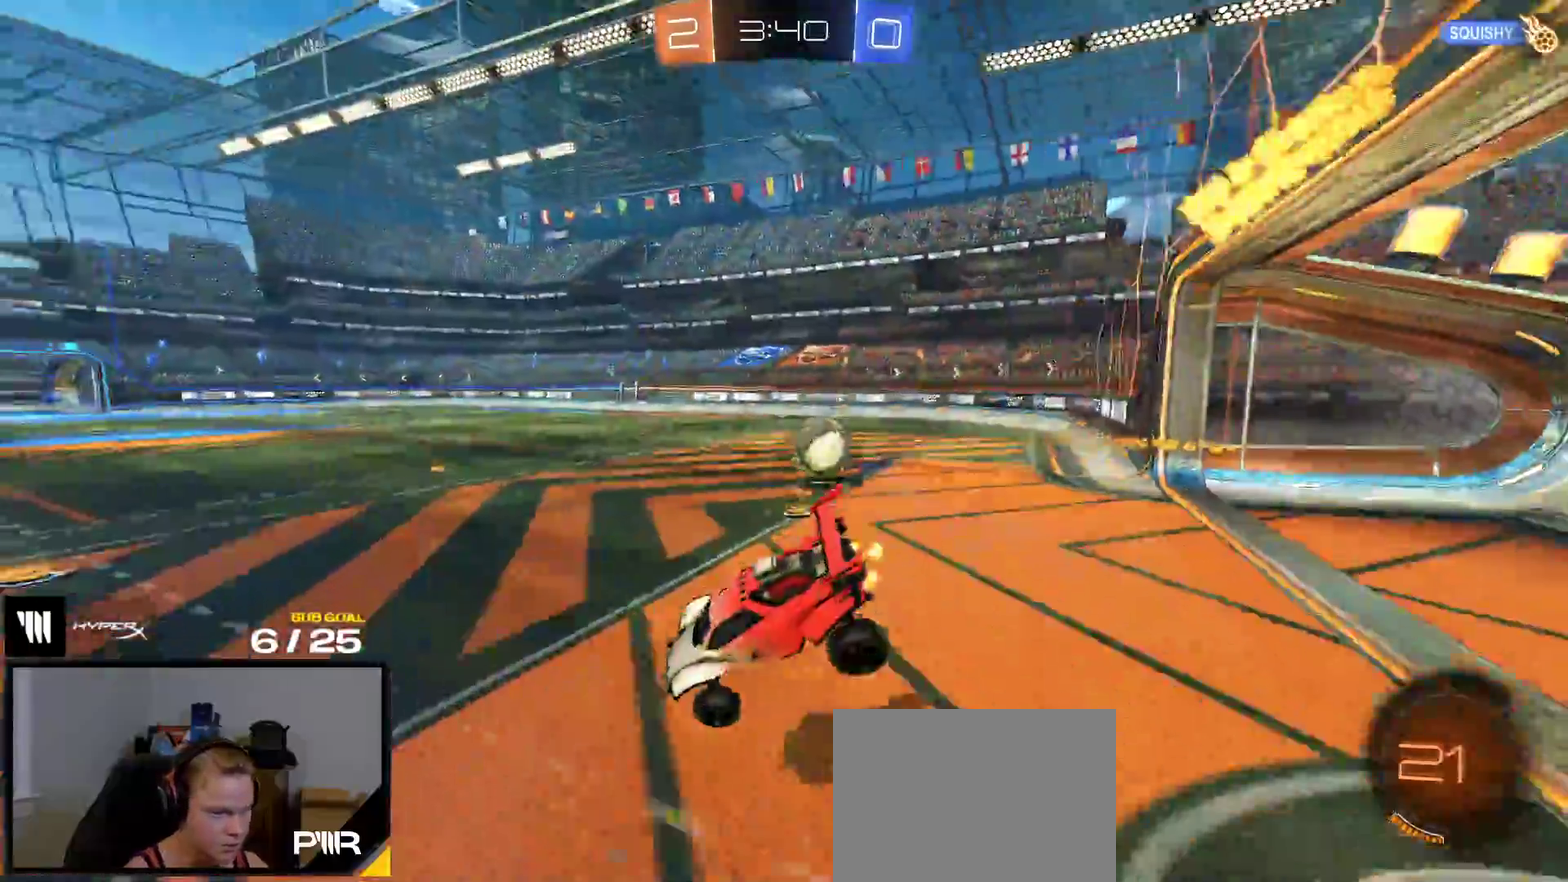
{"buttons": ["R1"], "right_stick": "center"}
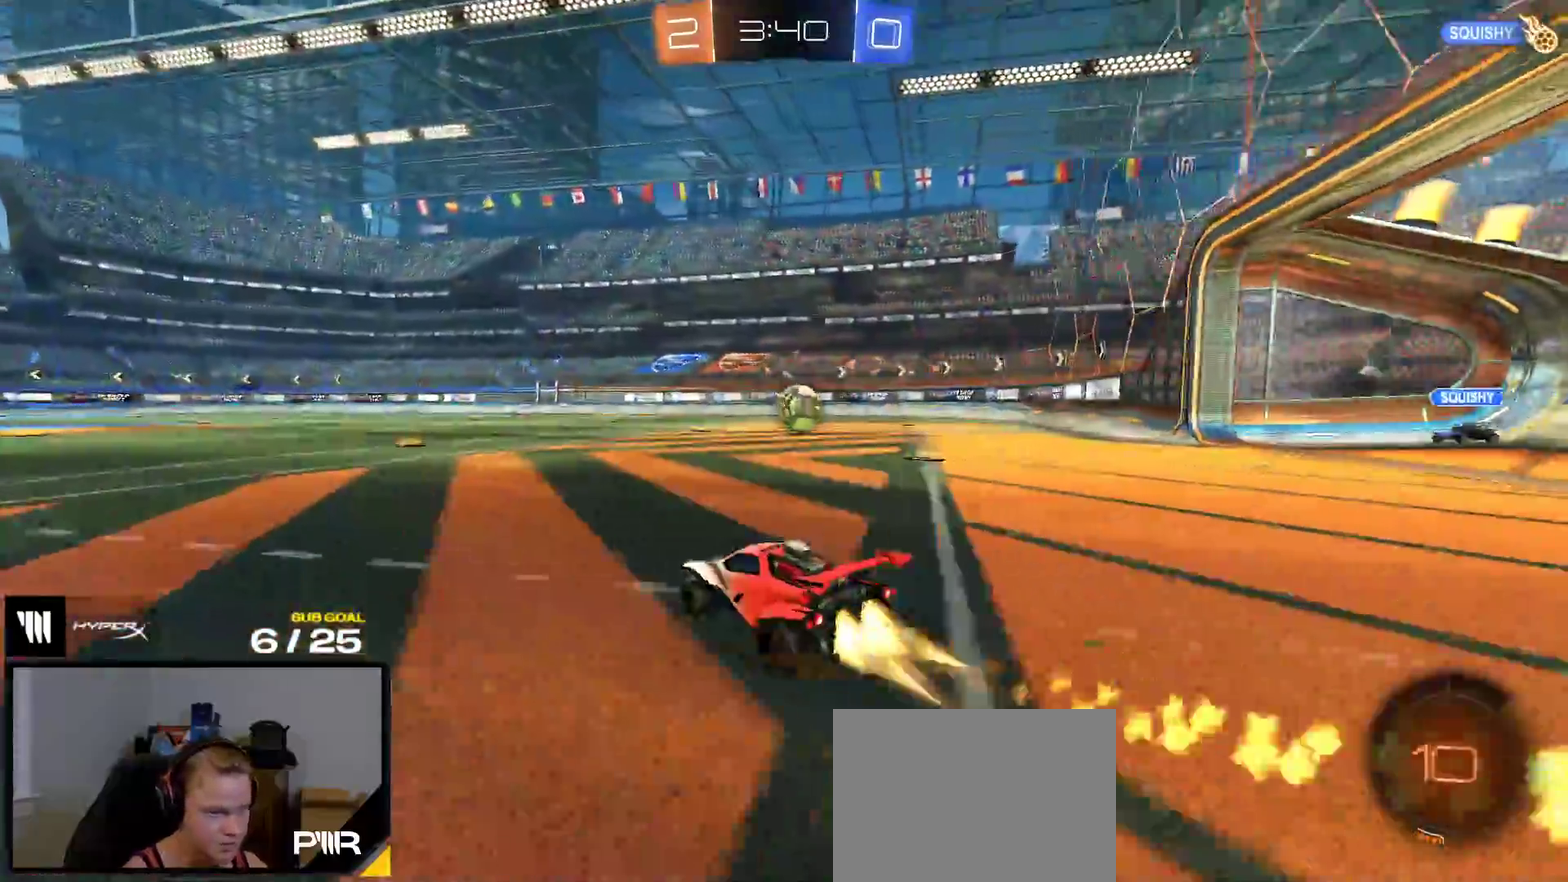
{"buttons": [], "right_stick": "center", "events": [[217, "A", "down"], [433, "A", "up"], [467, "R1", "up"]]}
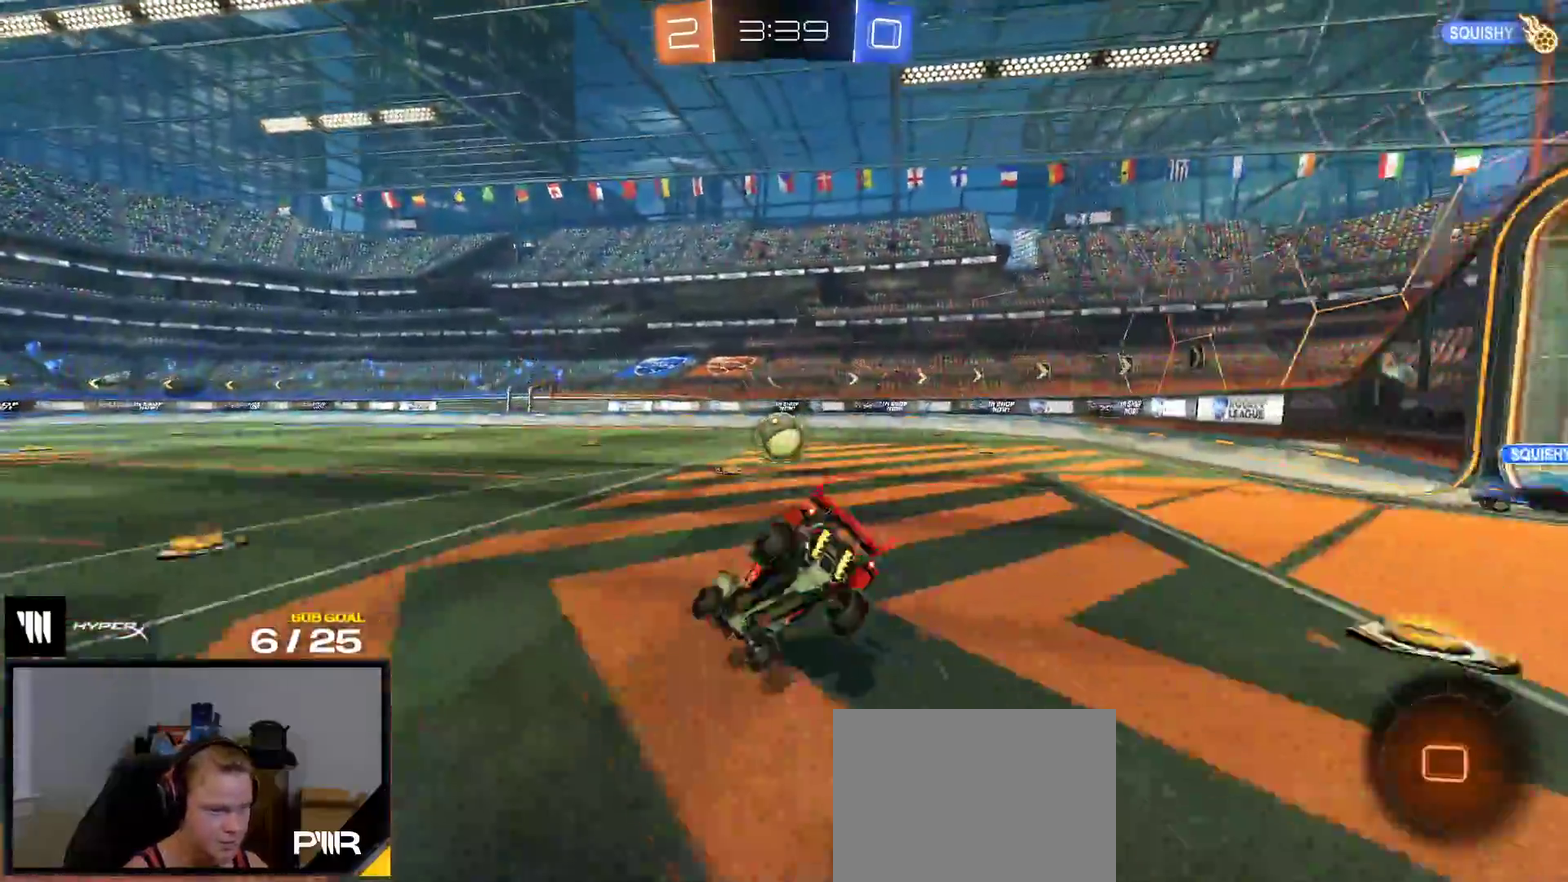
{"buttons": ["R1"], "right_stick": "center", "events": [[217, "R1", "down"]]}